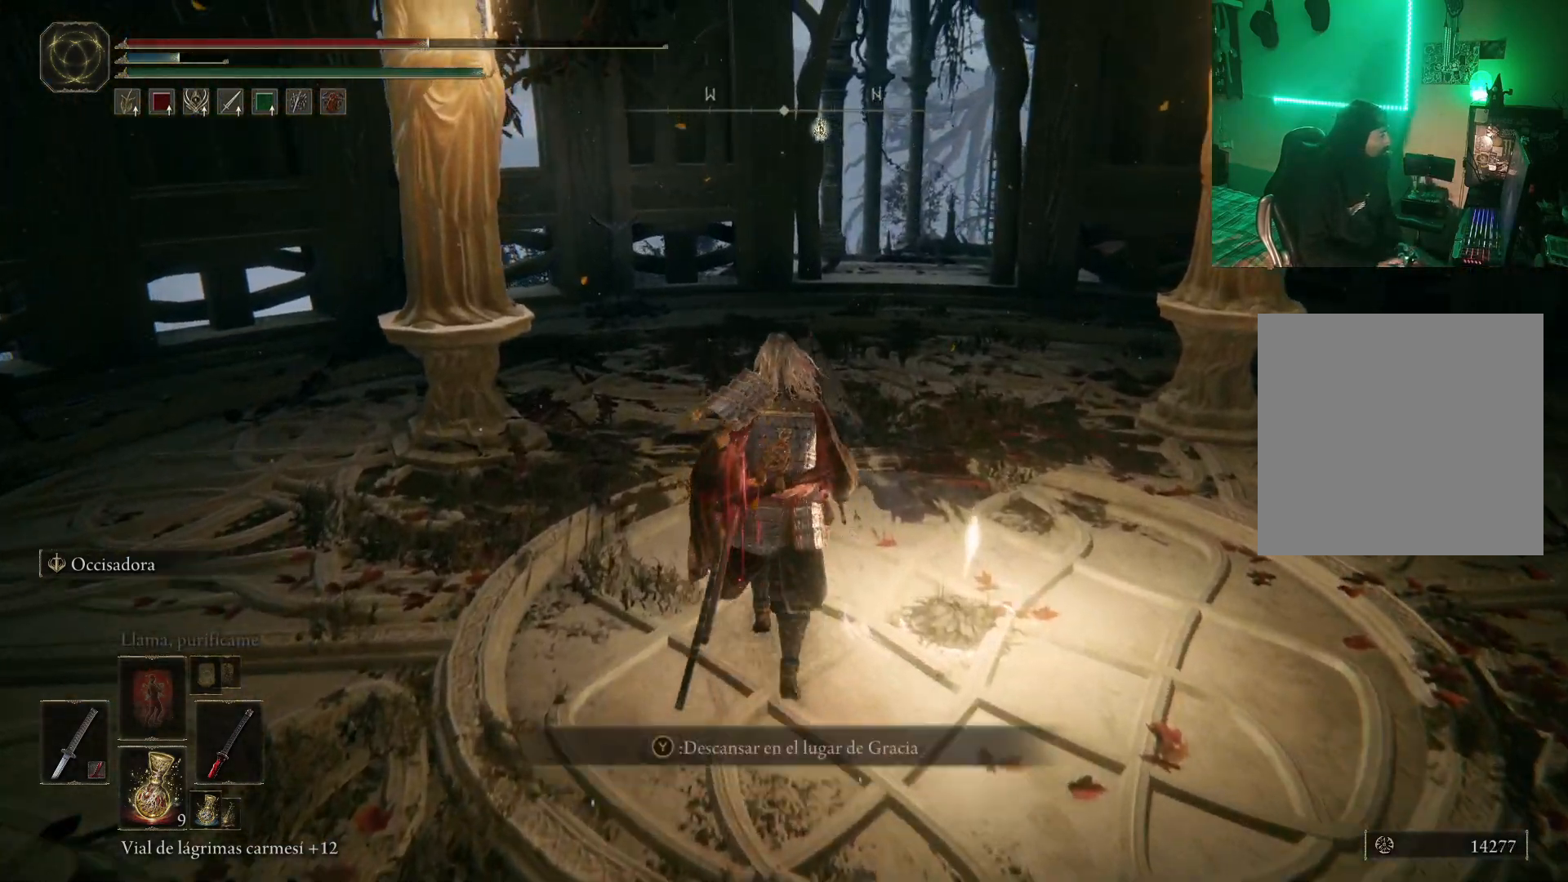
Gameplay with a controller (Xbox layout); each line is a JSON object with the inputs held at the frame after it. "events" lists button and stick changes between this image and that frame as [ms after this image, input, new state], when the widget could be followed in between.
{"buttons": [], "left_stick": "up", "right_stick": "center", "events": [[100, "X", "down"], [150, "X", "up"]]}
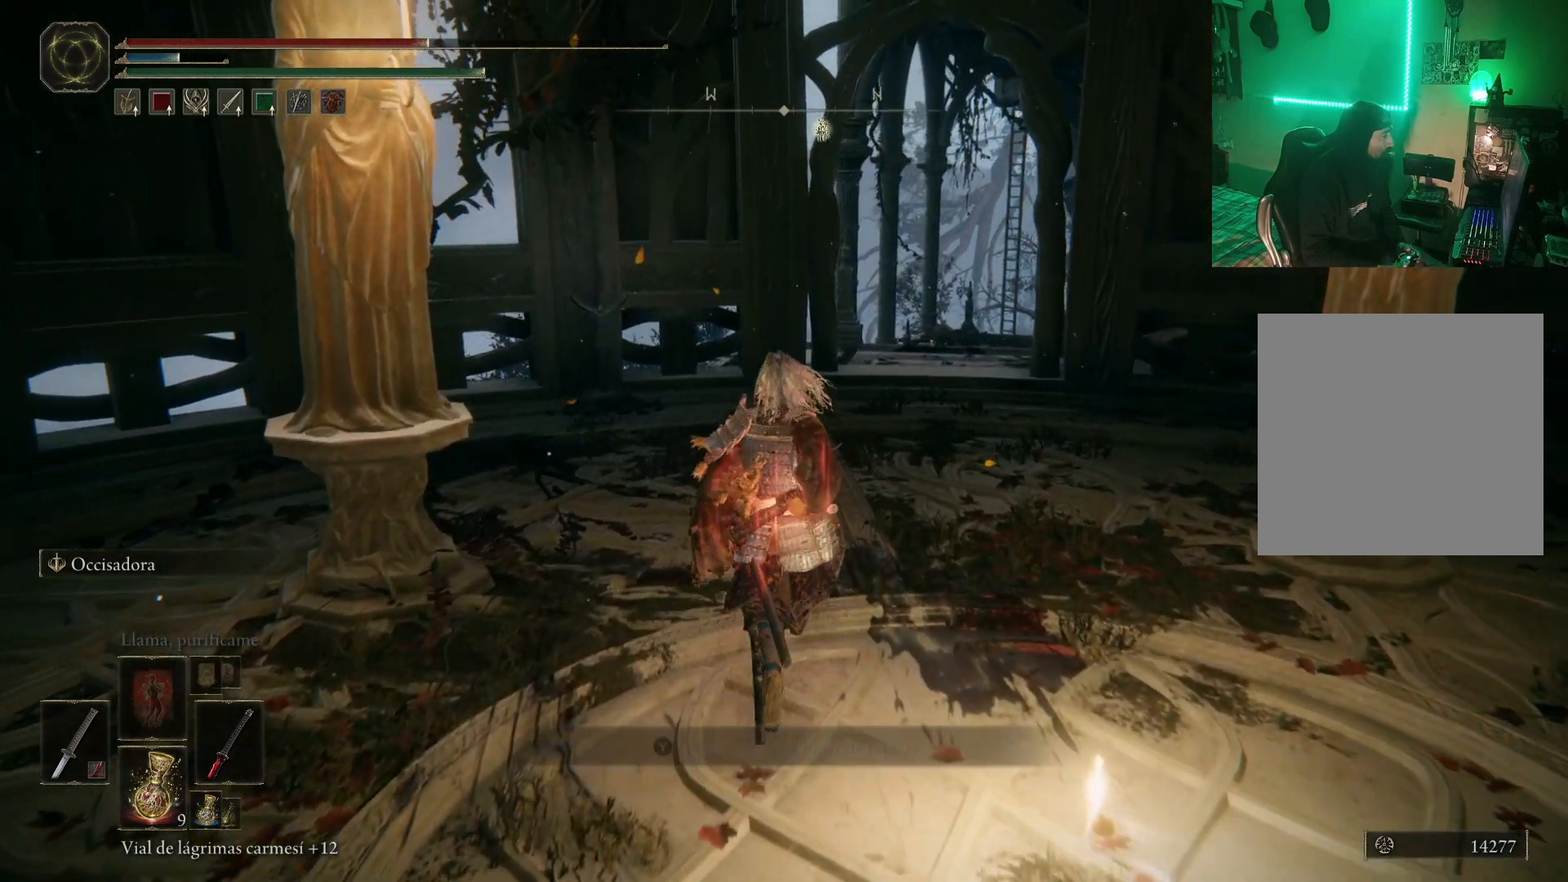
{"buttons": [], "left_stick": "up", "right_stick": "center", "events": []}
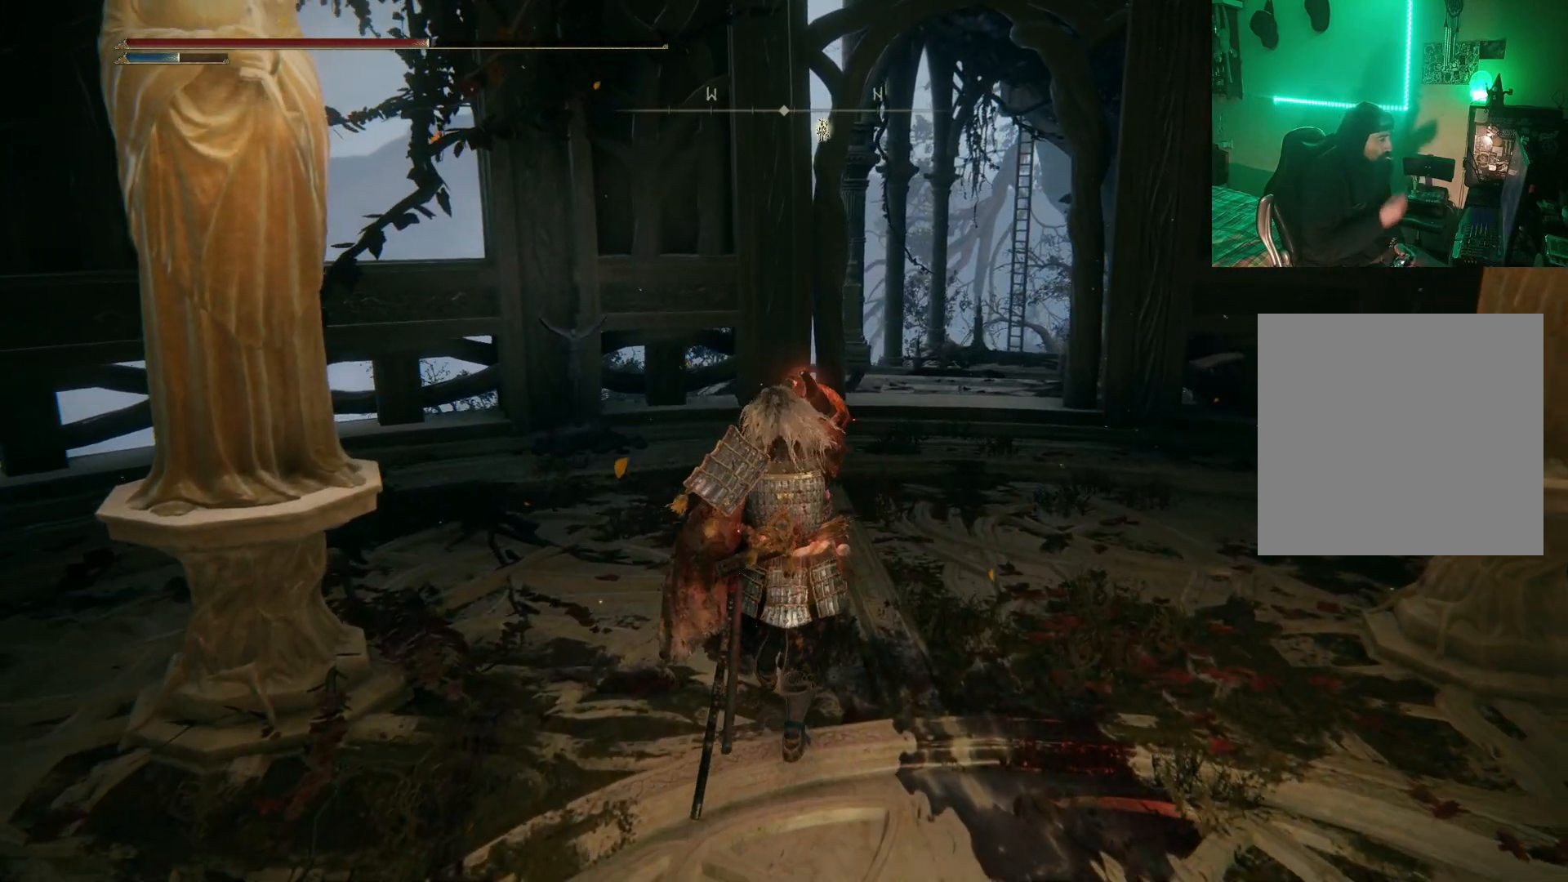
{"buttons": [], "left_stick": "up", "right_stick": "center", "events": []}
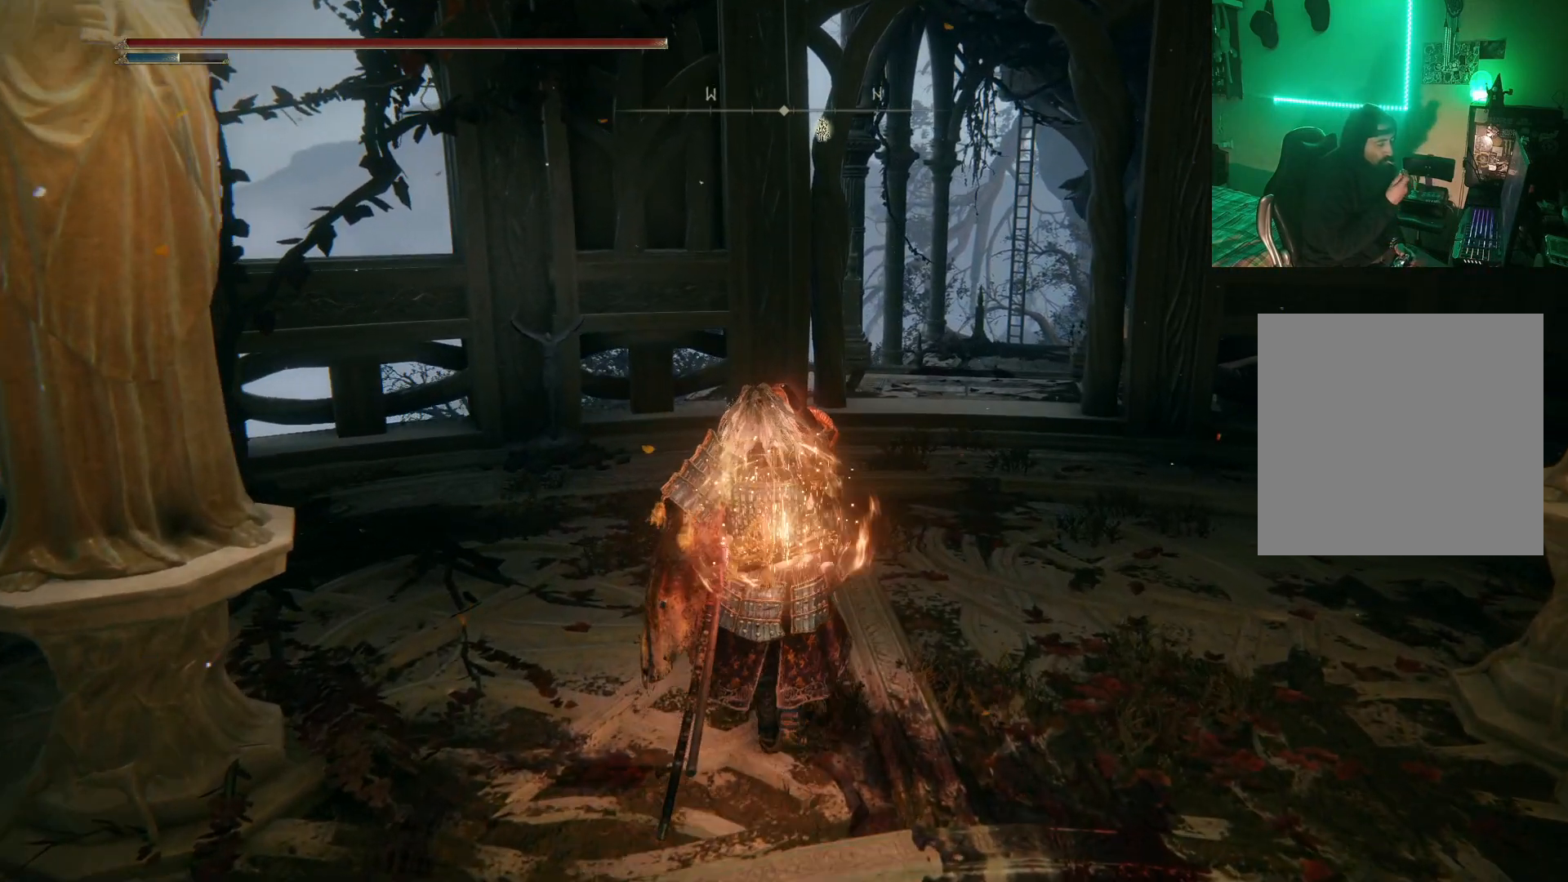
{"buttons": [], "left_stick": "up", "right_stick": "center", "events": []}
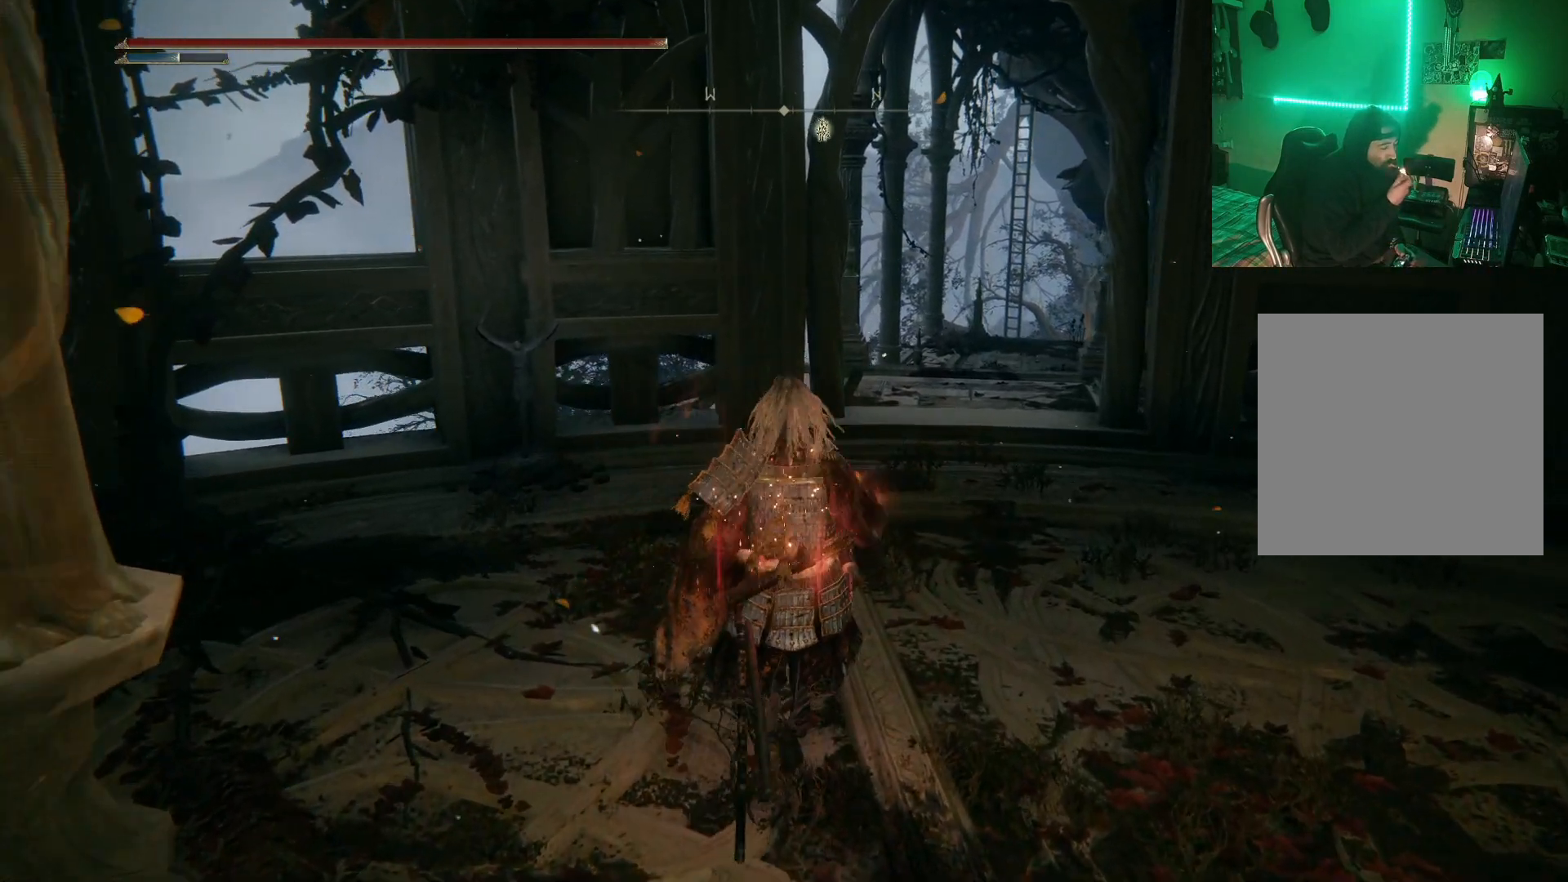
{"buttons": [], "left_stick": "center", "right_stick": "center", "events": [[117, "left_stick", "up-right"], [417, "left_stick", "center"]]}
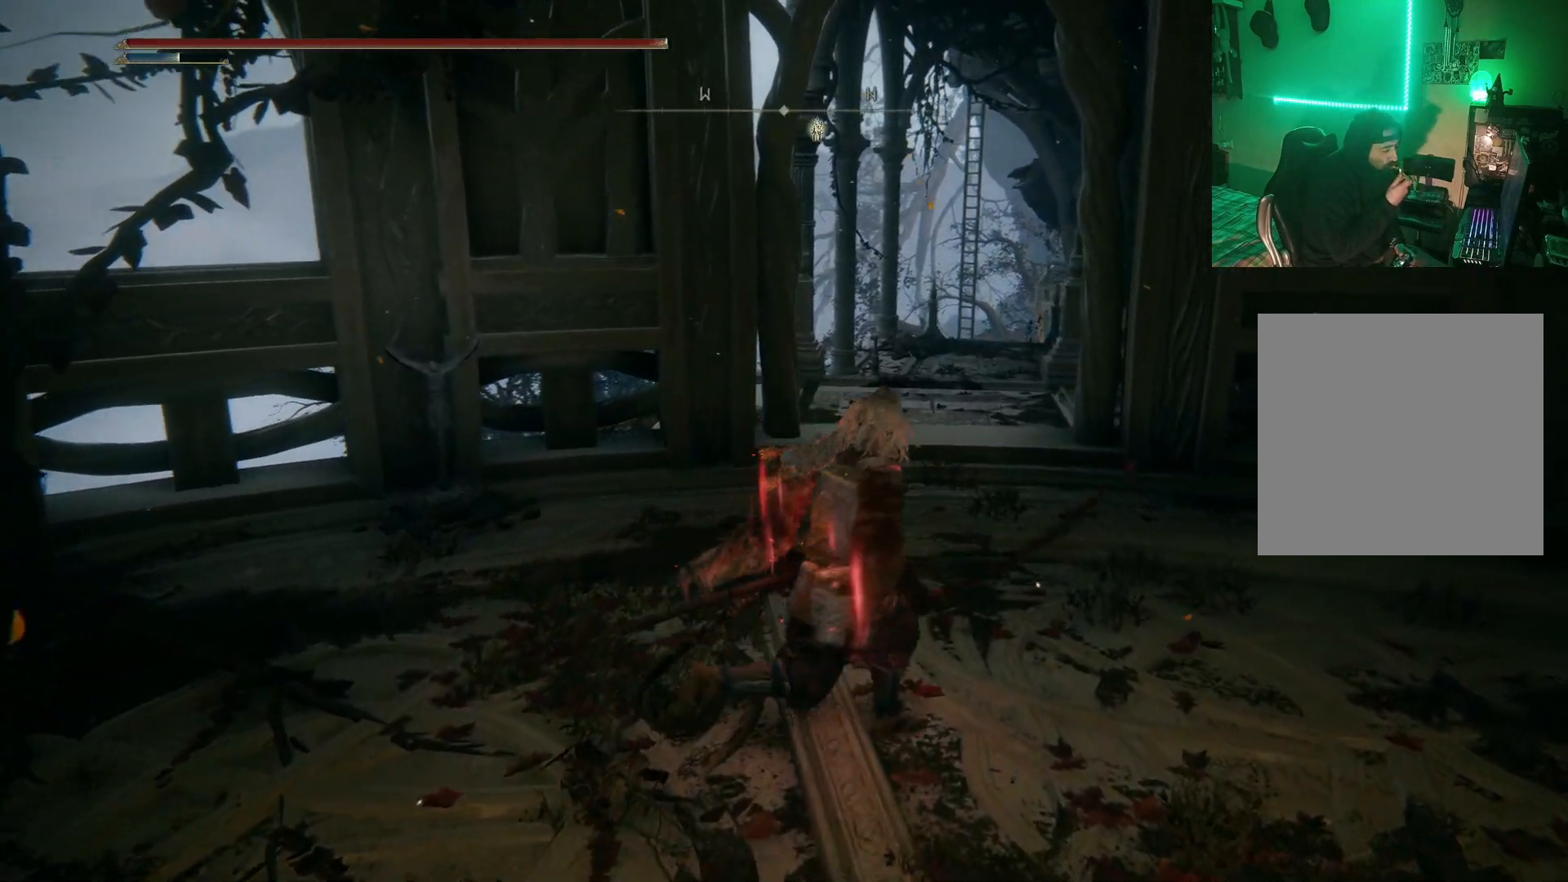
{"buttons": [], "left_stick": "right", "right_stick": "center", "events": [[433, "left_stick", "right"]]}
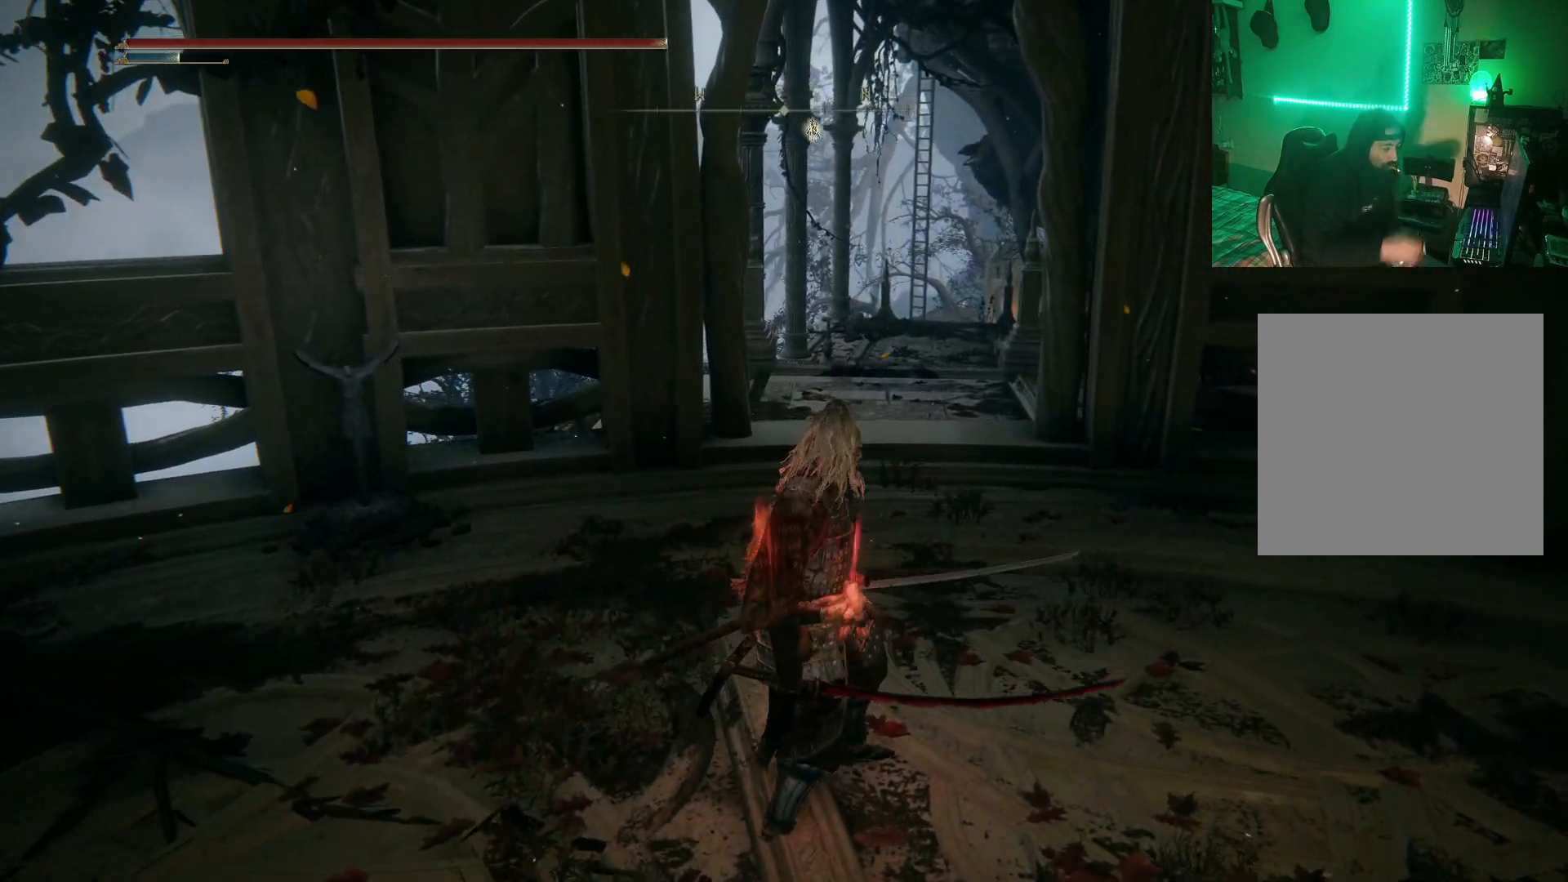
{"buttons": [], "left_stick": "up-left", "right_stick": "center", "events": [[67, "left_stick", "up-right"], [467, "left_stick", "up-left"]]}
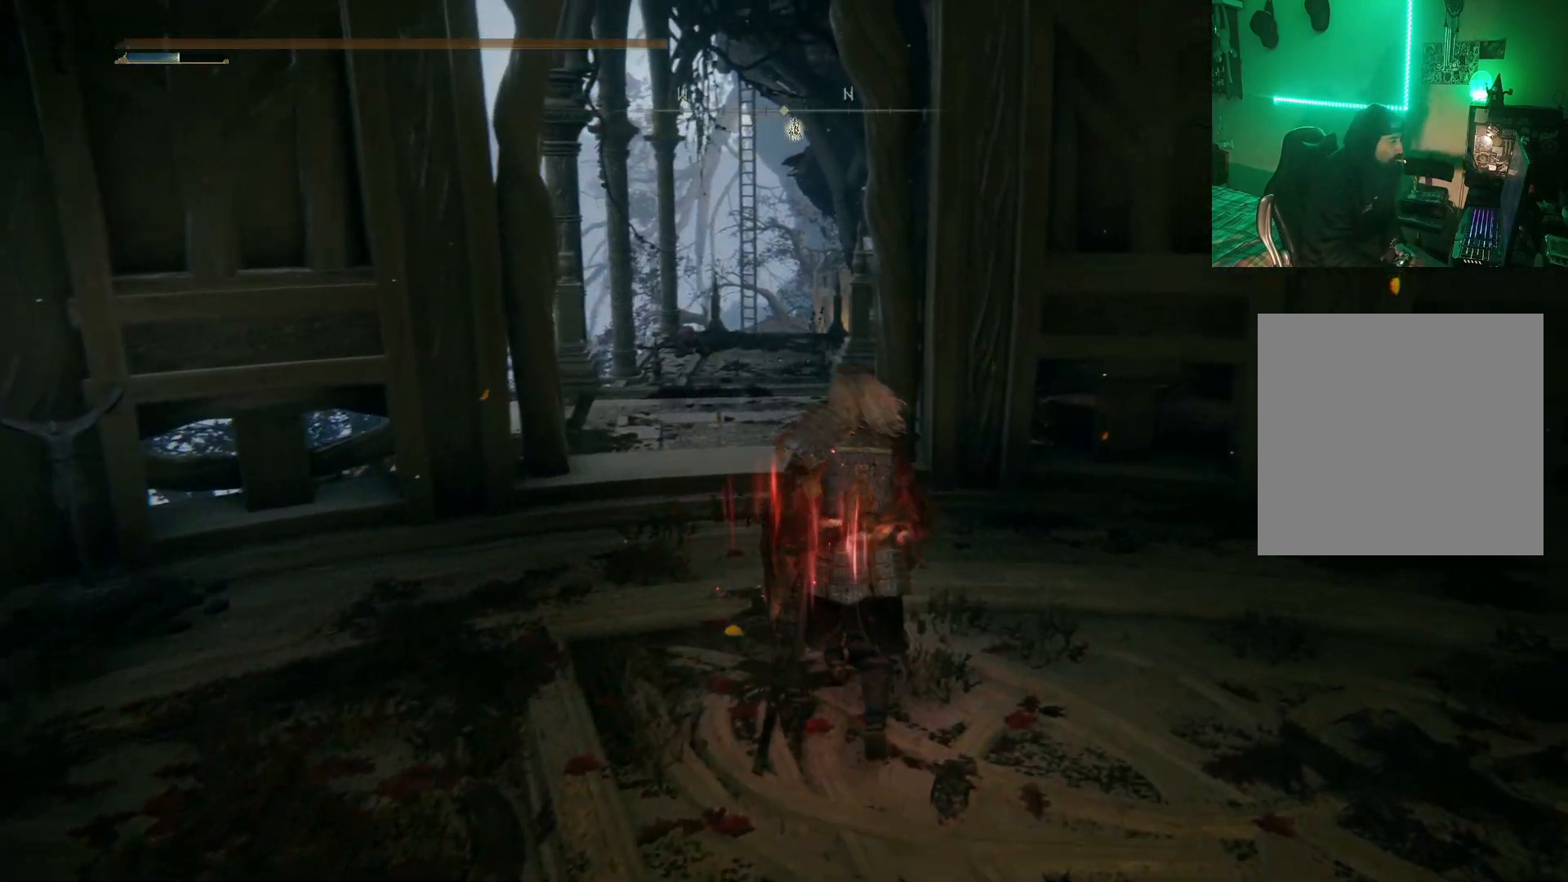
{"buttons": ["B"], "left_stick": "up", "right_stick": "center", "events": [[350, "left_stick", "up"], [467, "B", "down"]]}
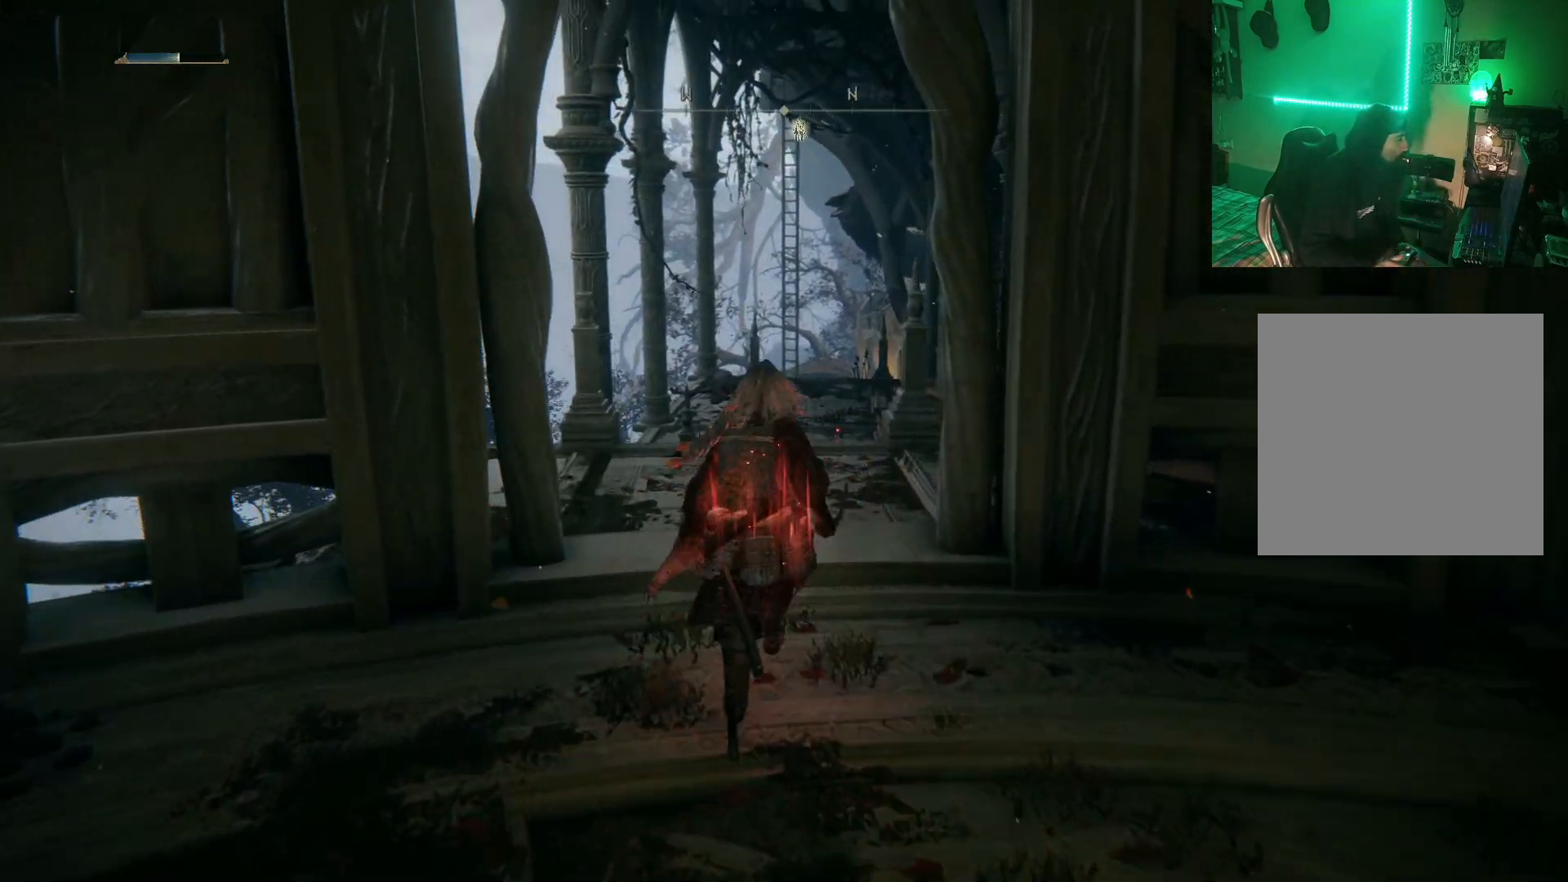
{"buttons": [], "left_stick": "up", "right_stick": "center", "events": [[117, "B", "up"], [183, "B", "down"], [250, "B", "up"]]}
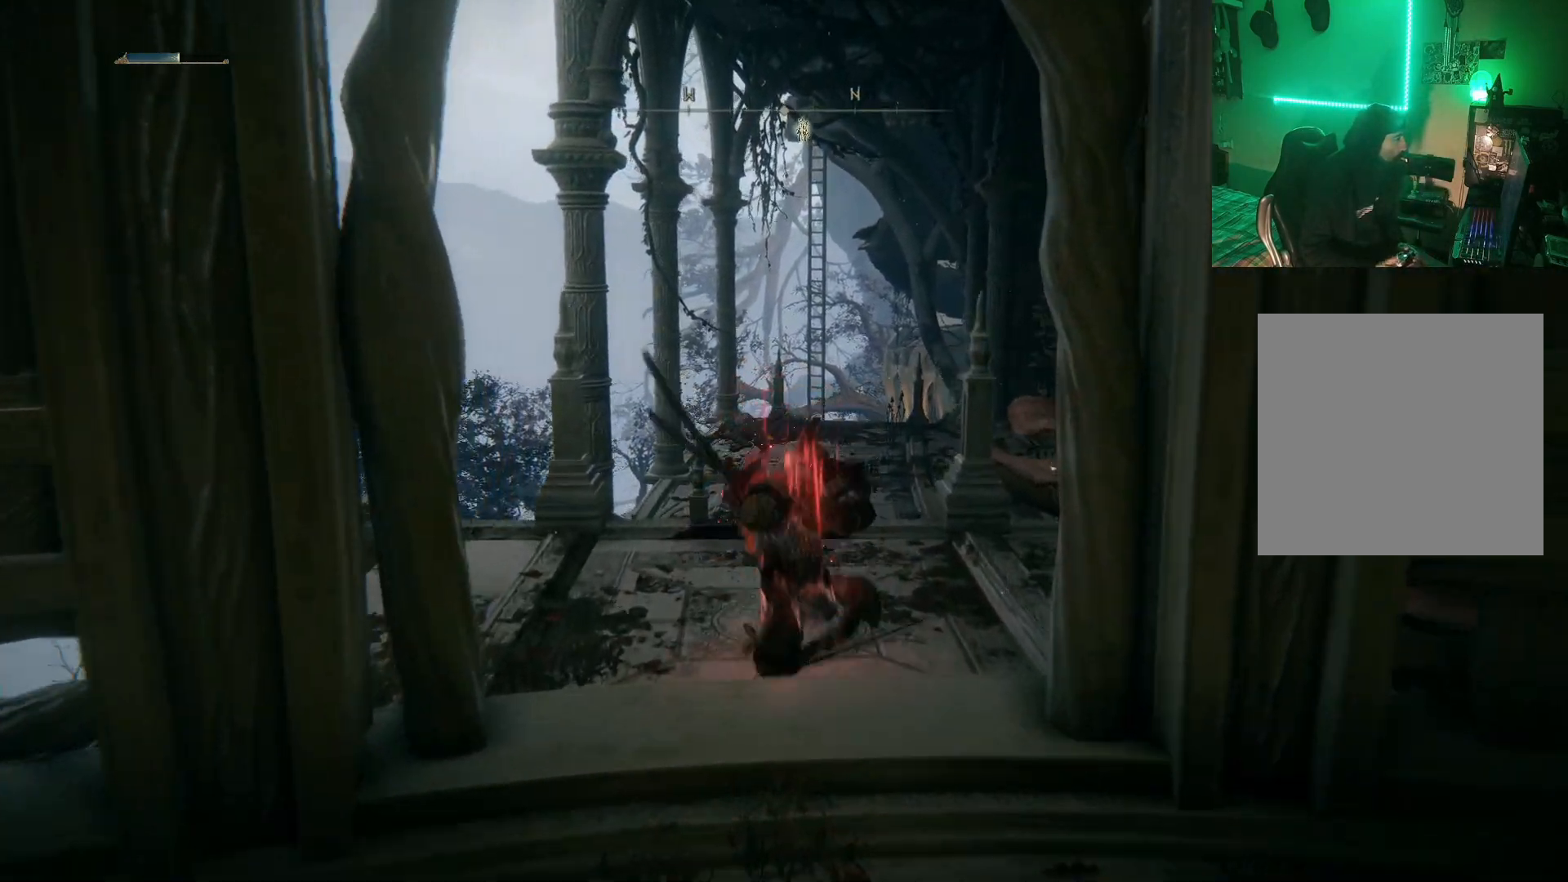
{"buttons": [], "left_stick": "up", "right_stick": "center", "events": [[33, "right_stick", "down"], [300, "right_stick", "center"]]}
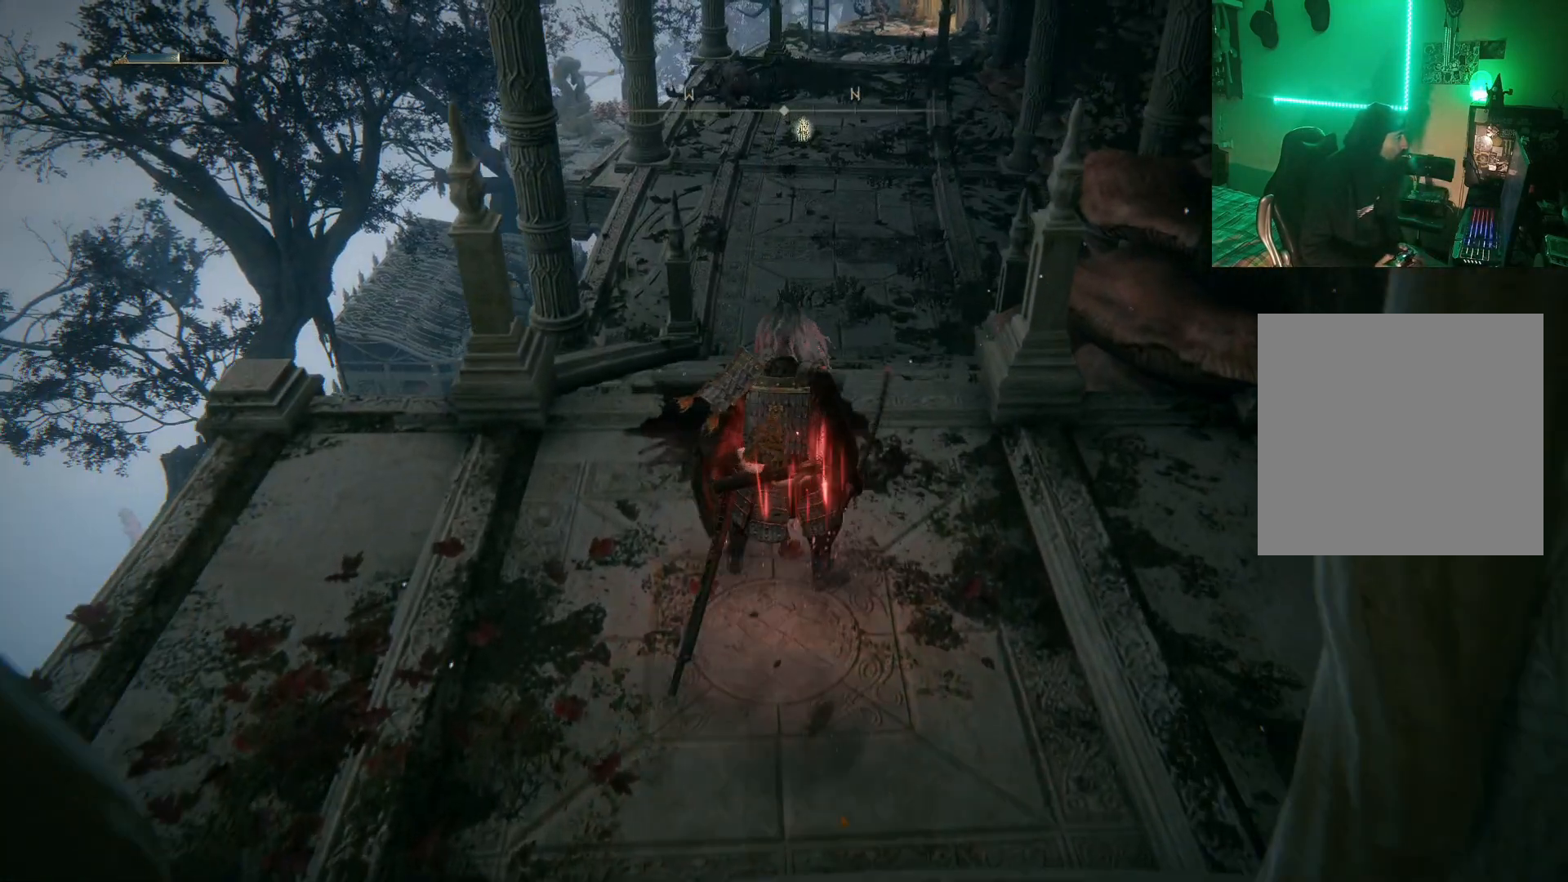
{"buttons": [], "left_stick": "up", "right_stick": "center", "events": []}
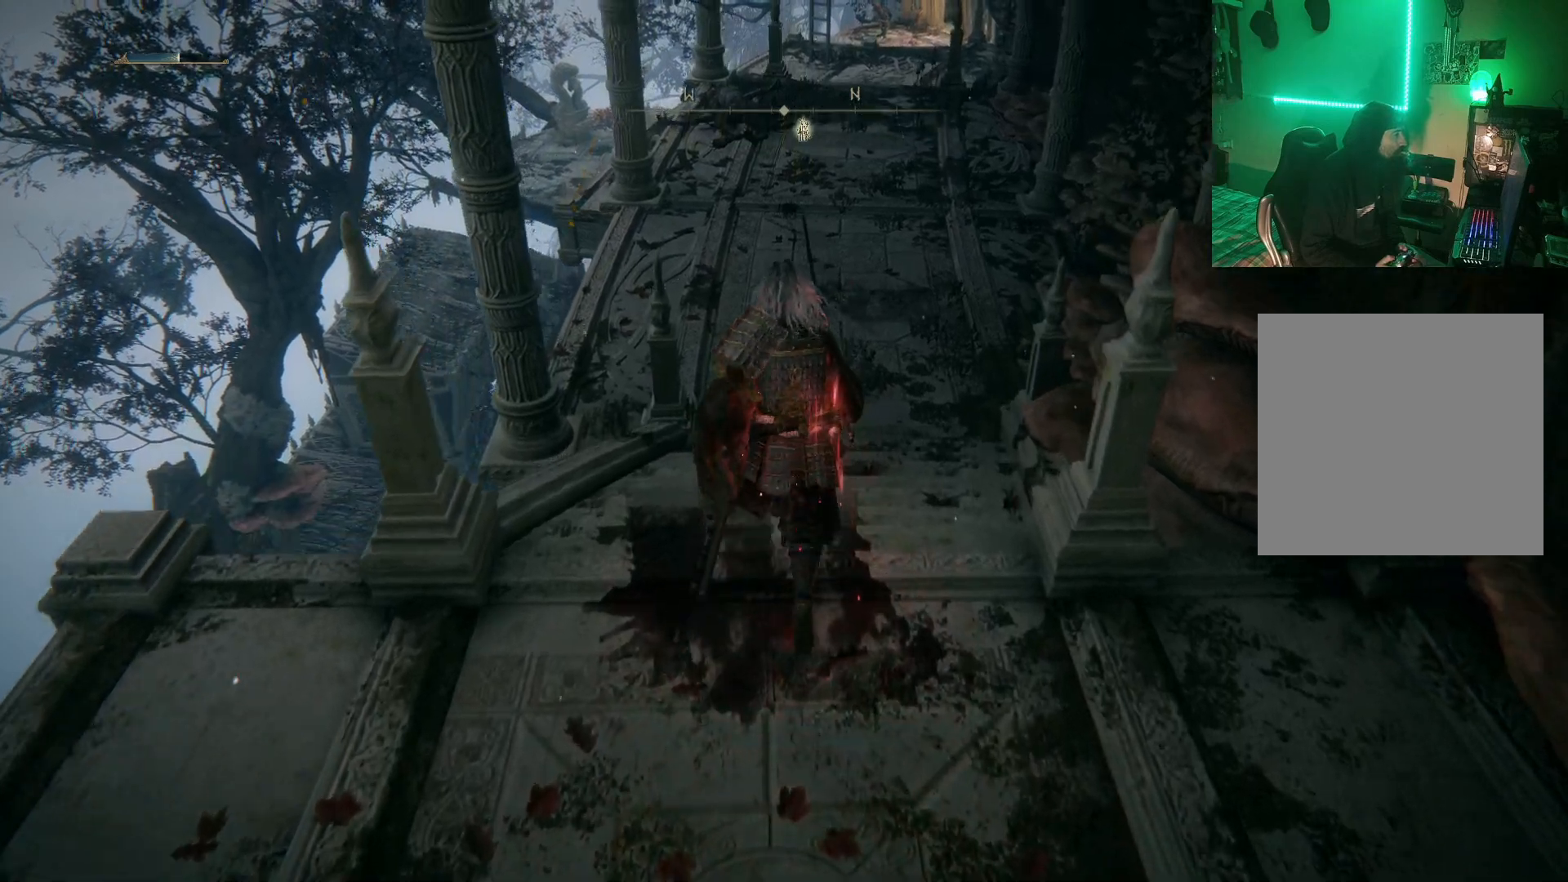
{"buttons": [], "left_stick": "up", "right_stick": "center", "events": [[133, "B", "down"], [217, "B", "up"], [283, "B", "down"], [383, "B", "up"]]}
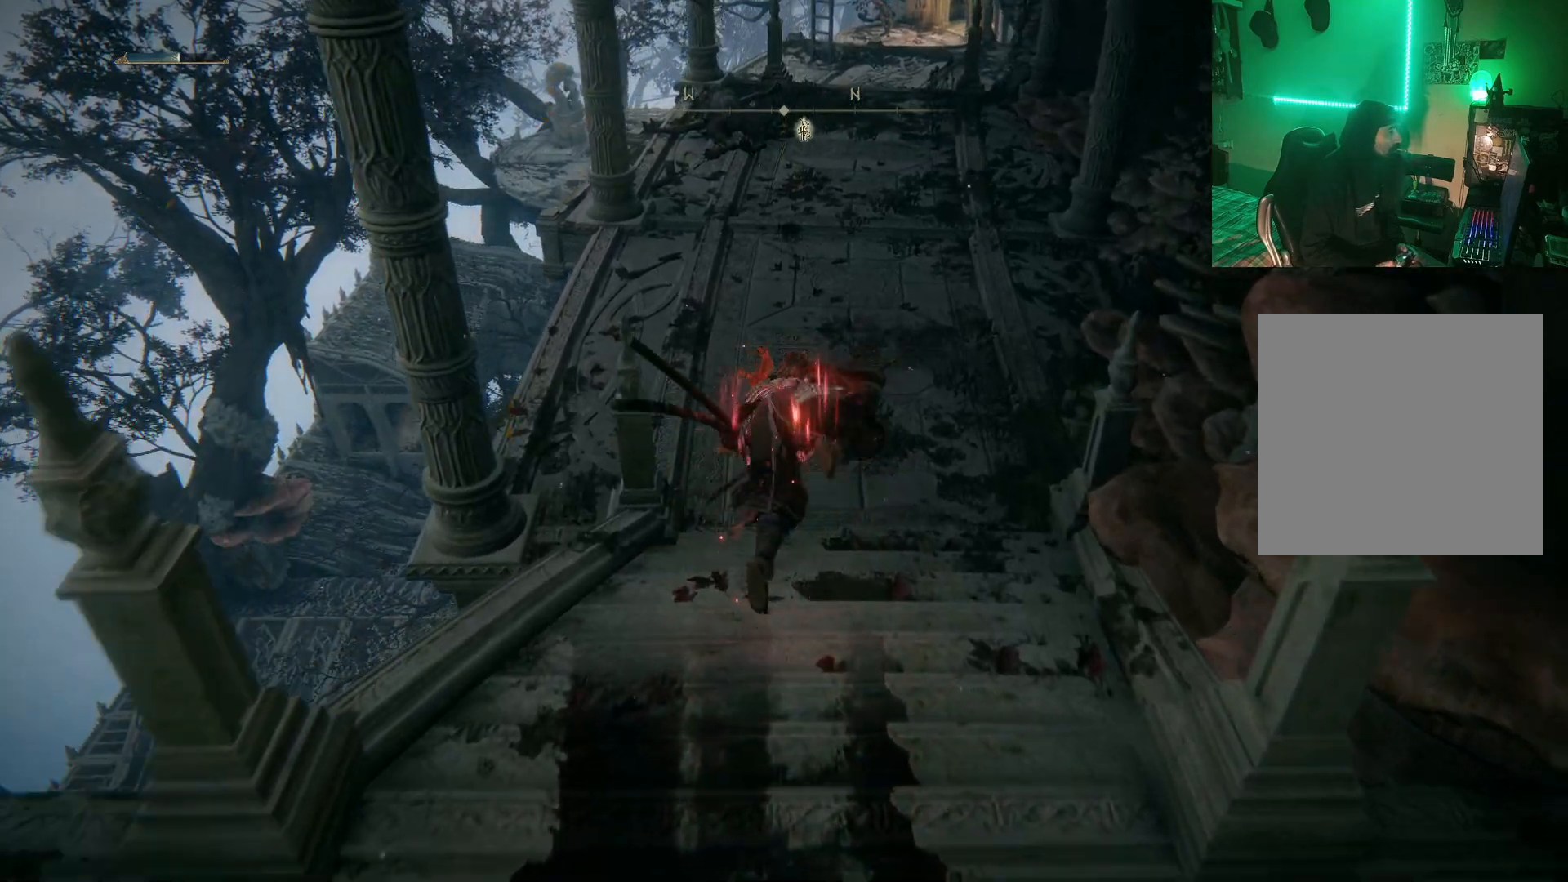
{"buttons": [], "left_stick": "up", "right_stick": "center", "events": [[50, "left_stick", "center"], [100, "right_stick", "right"], [283, "left_stick", "up"], [283, "right_stick", "center"]]}
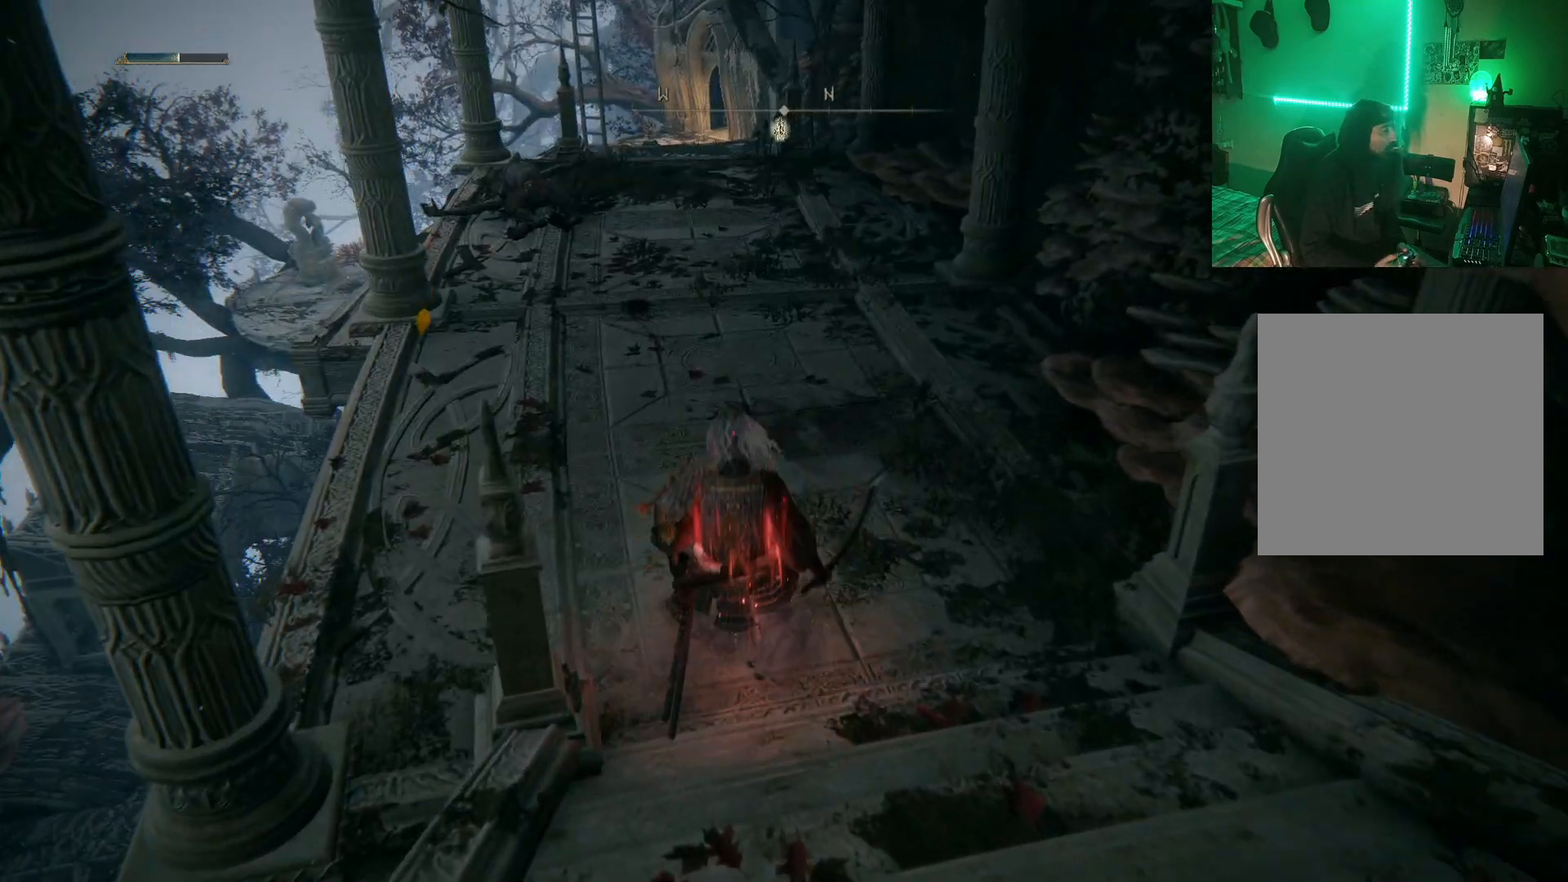
{"buttons": [], "left_stick": "up", "right_stick": "center", "events": []}
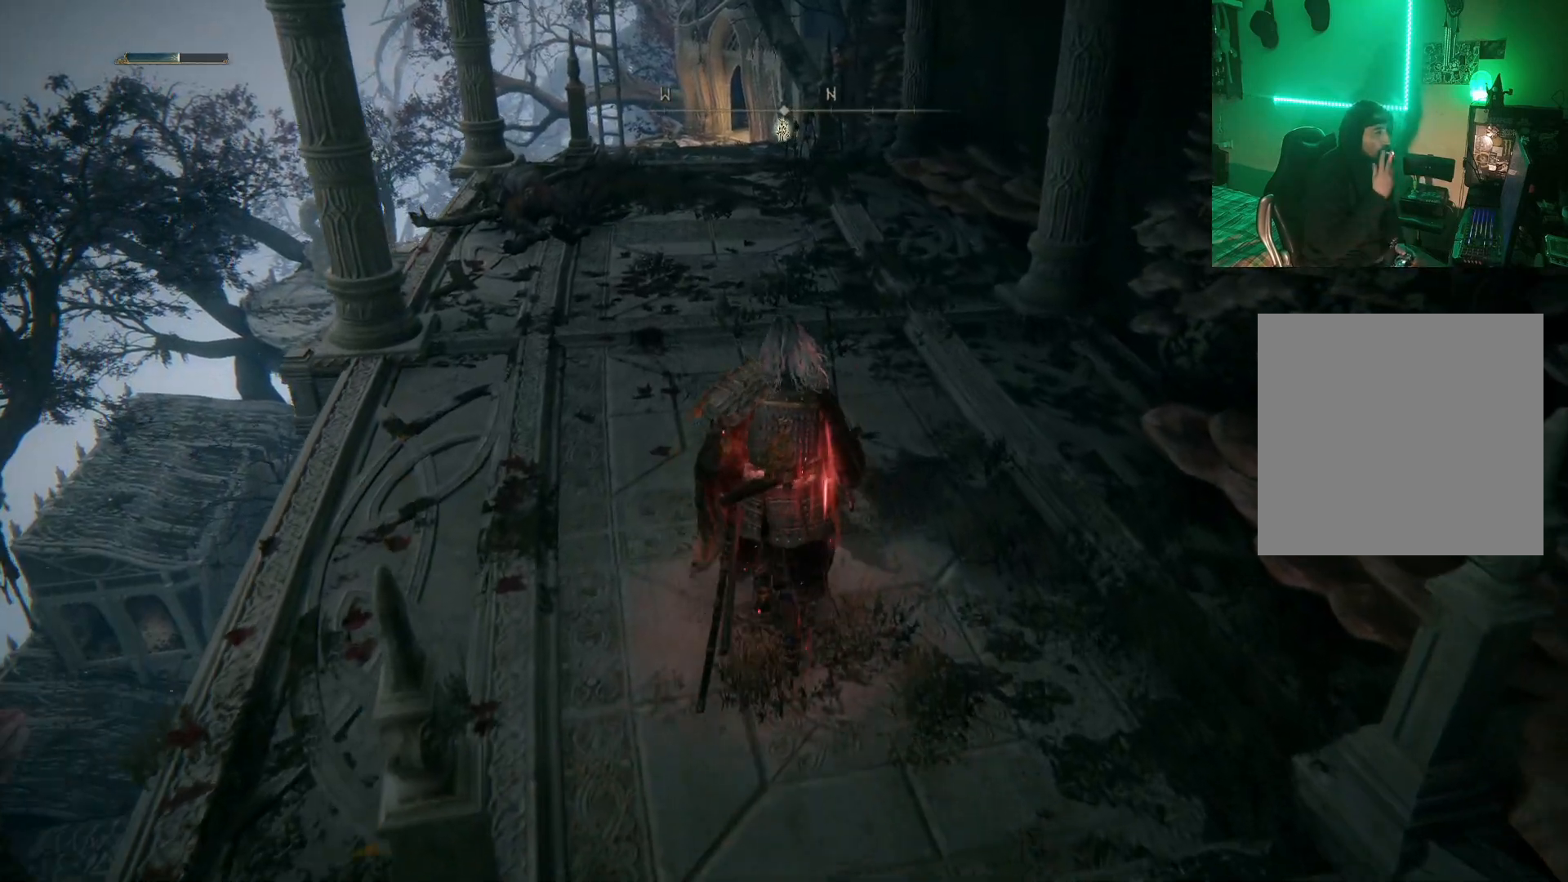
{"buttons": [], "left_stick": "up", "right_stick": "center", "events": []}
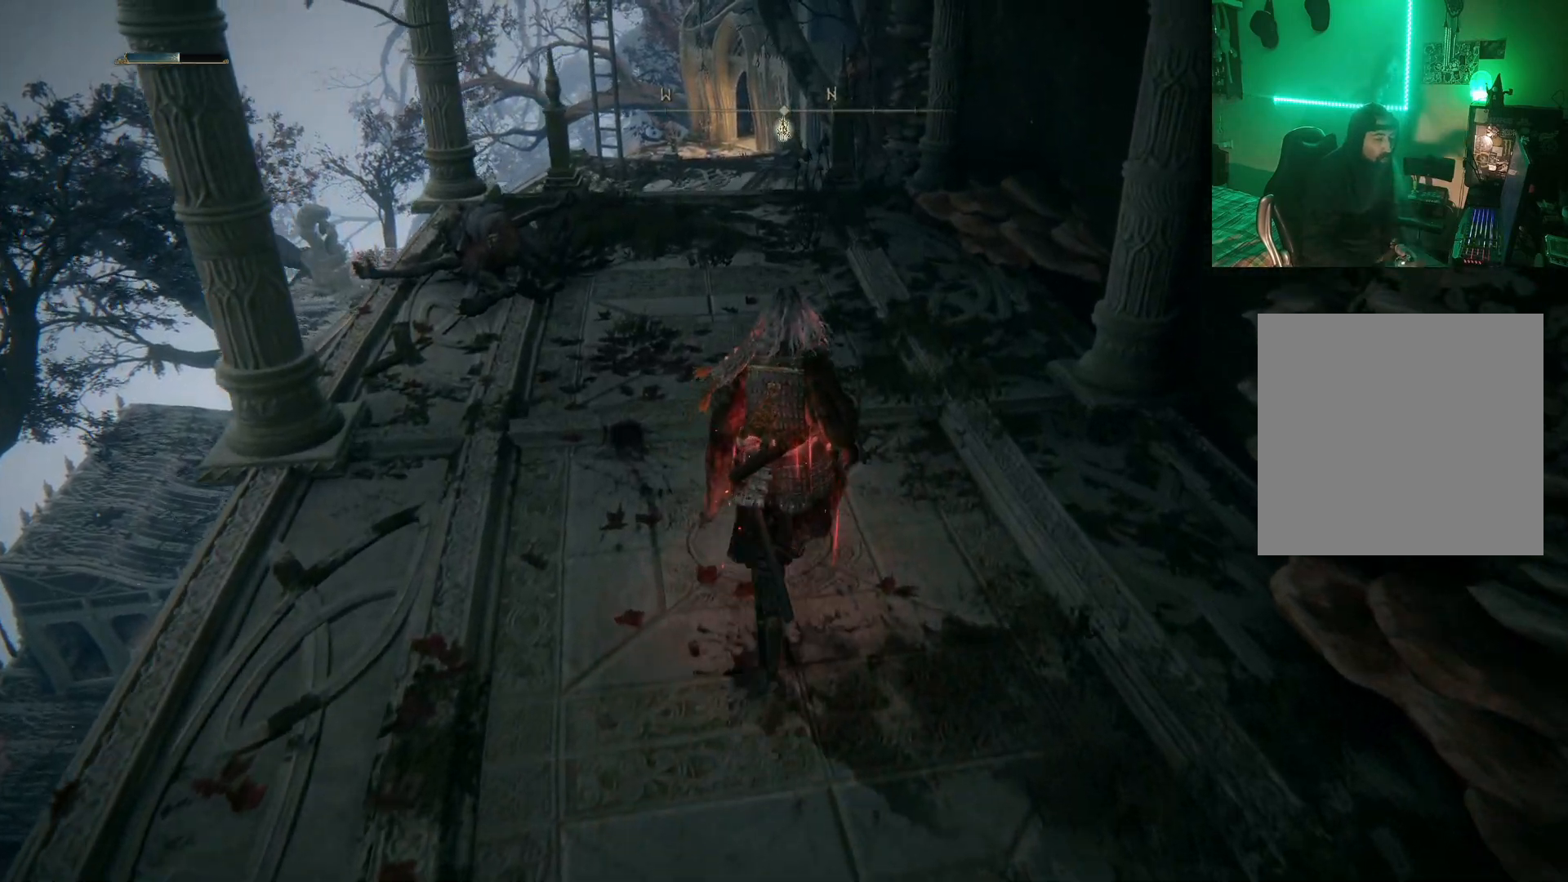
{"buttons": [], "left_stick": "up", "right_stick": "center", "events": []}
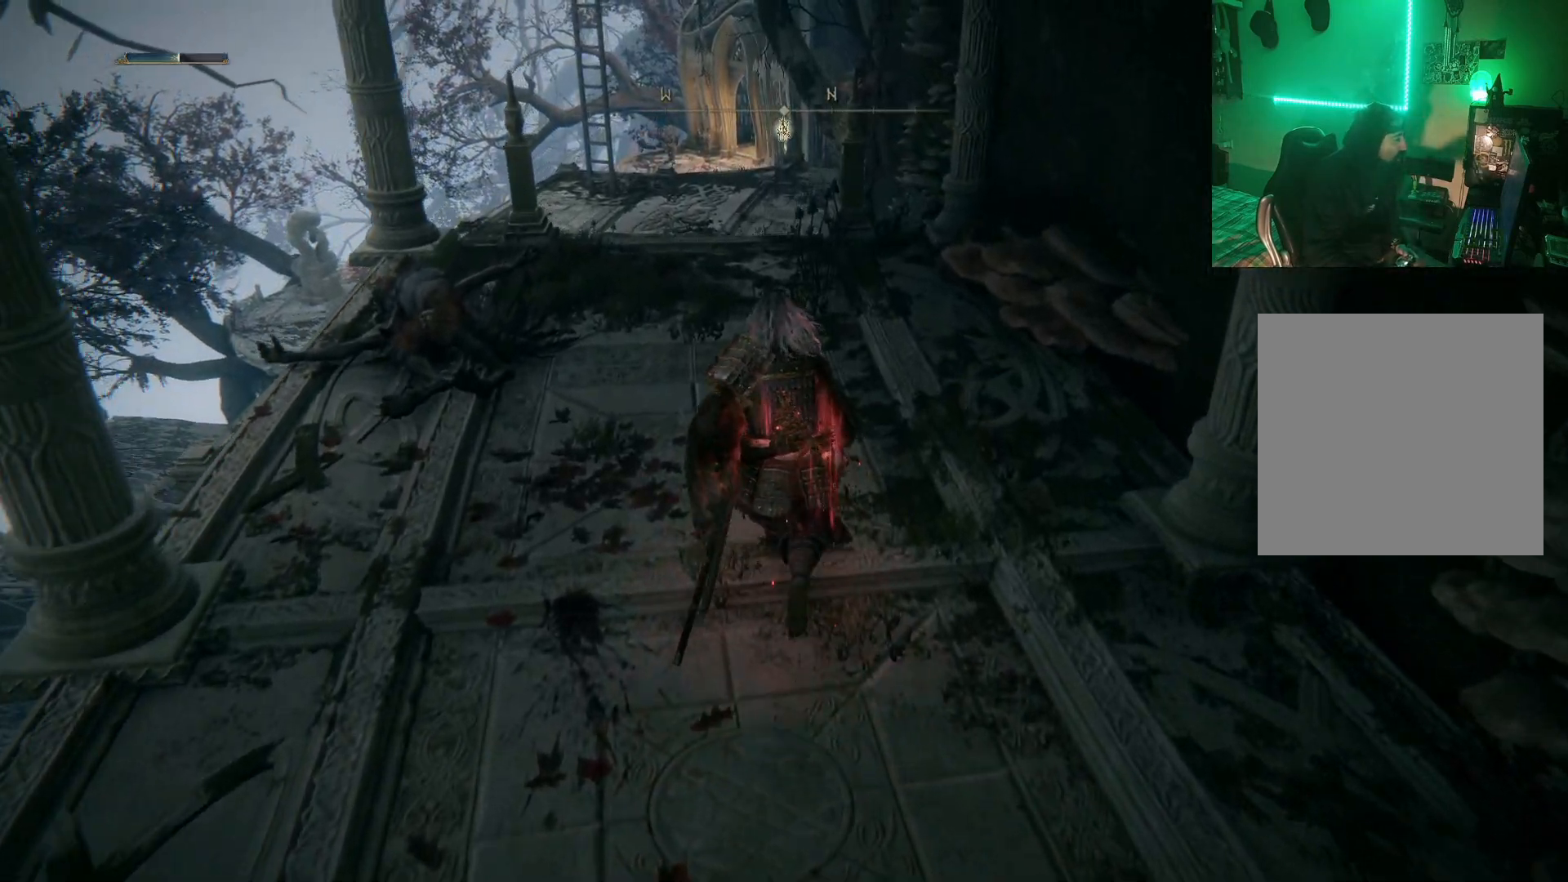
{"buttons": [], "left_stick": "up", "right_stick": "down-left", "events": [[400, "right_stick", "down"], [450, "right_stick", "down-left"]]}
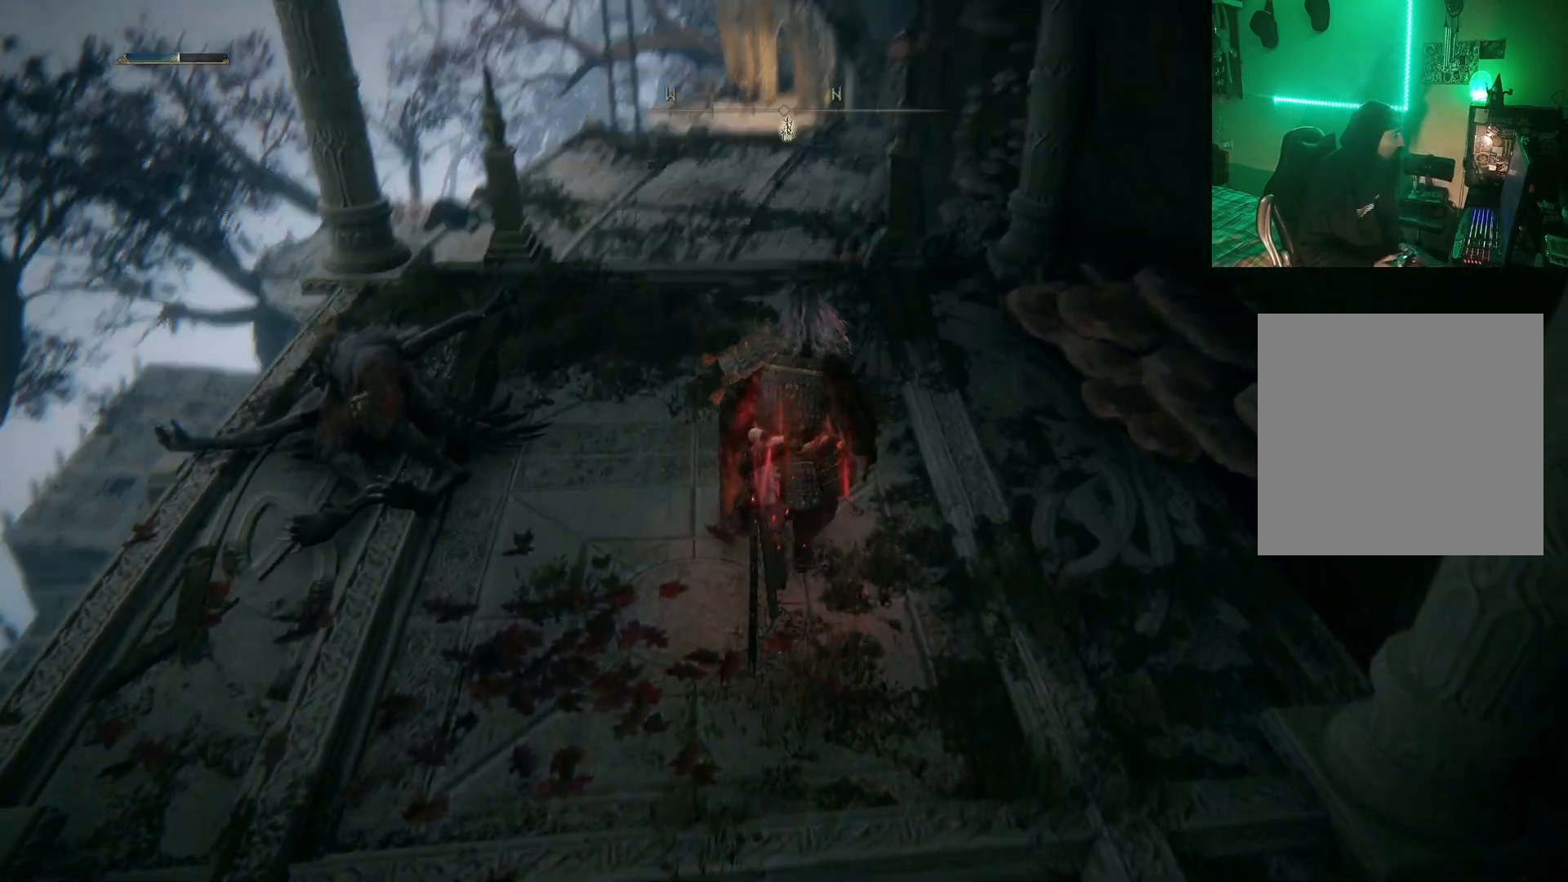
{"buttons": [], "left_stick": "up", "right_stick": "center", "events": [[50, "right_stick", "center"]]}
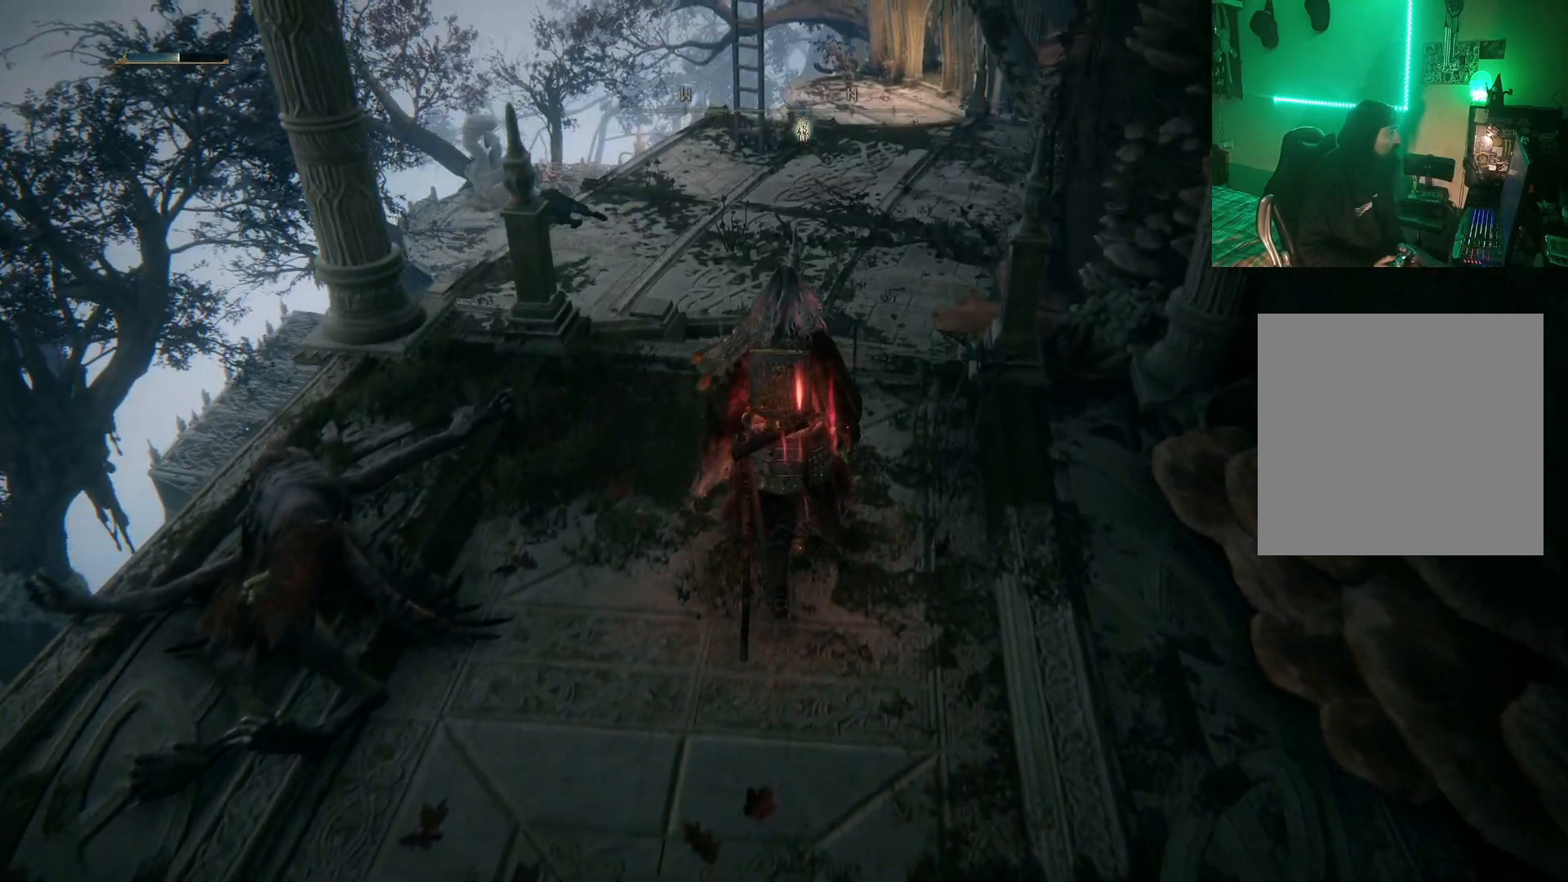
{"buttons": [], "left_stick": "up", "right_stick": "center", "events": []}
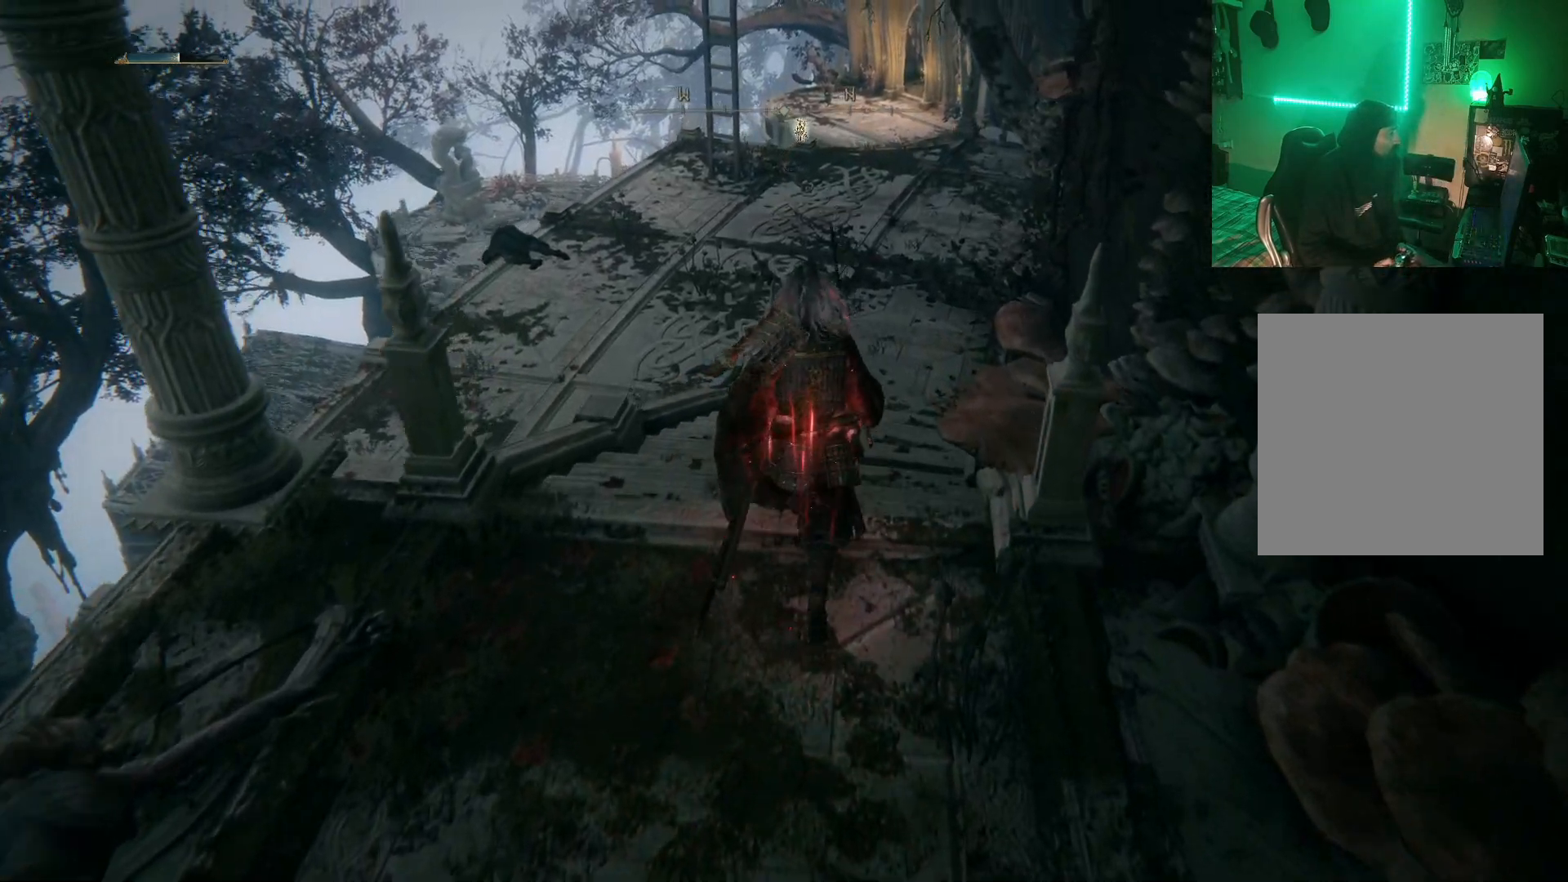
{"buttons": [], "left_stick": "up", "right_stick": "center", "events": []}
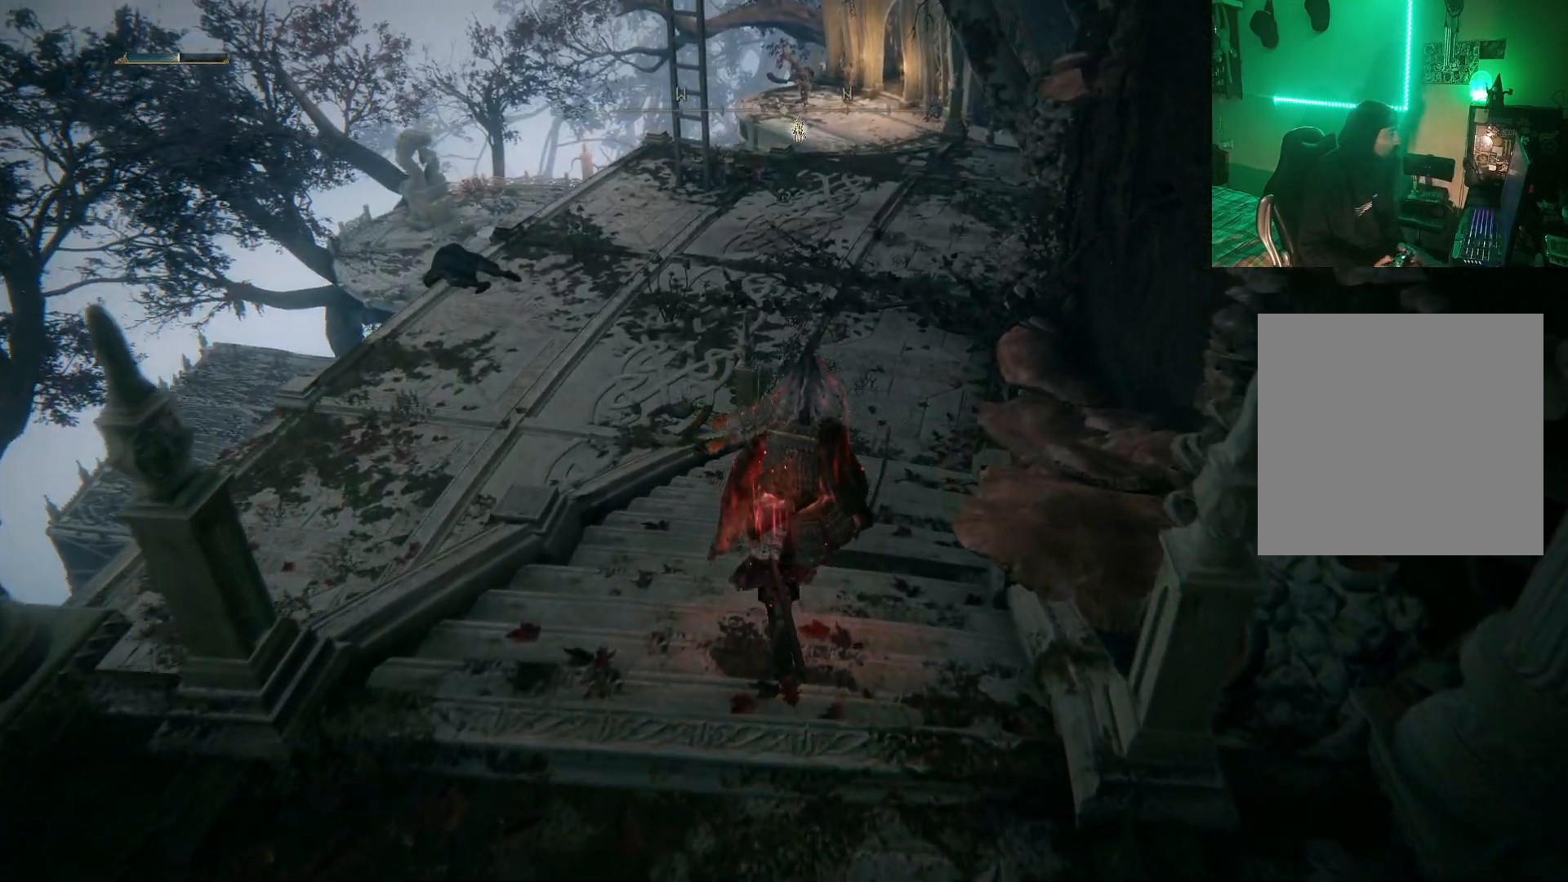
{"buttons": [], "left_stick": "up", "right_stick": "center", "events": []}
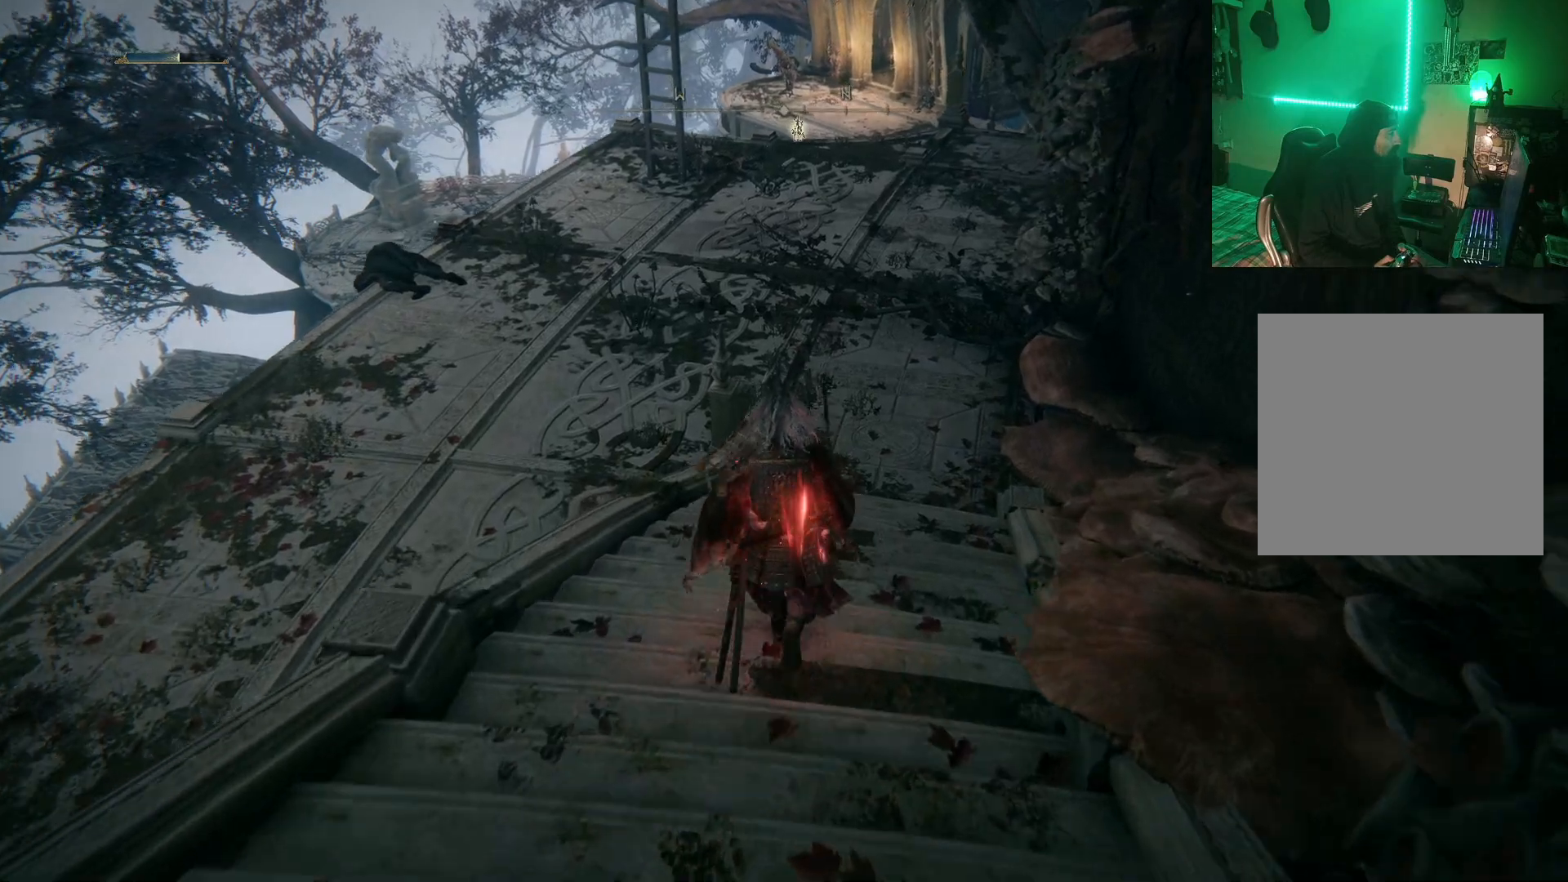
{"buttons": [], "left_stick": "up-right", "right_stick": "left", "events": [[333, "right_stick", "left"], [383, "left_stick", "up-right"]]}
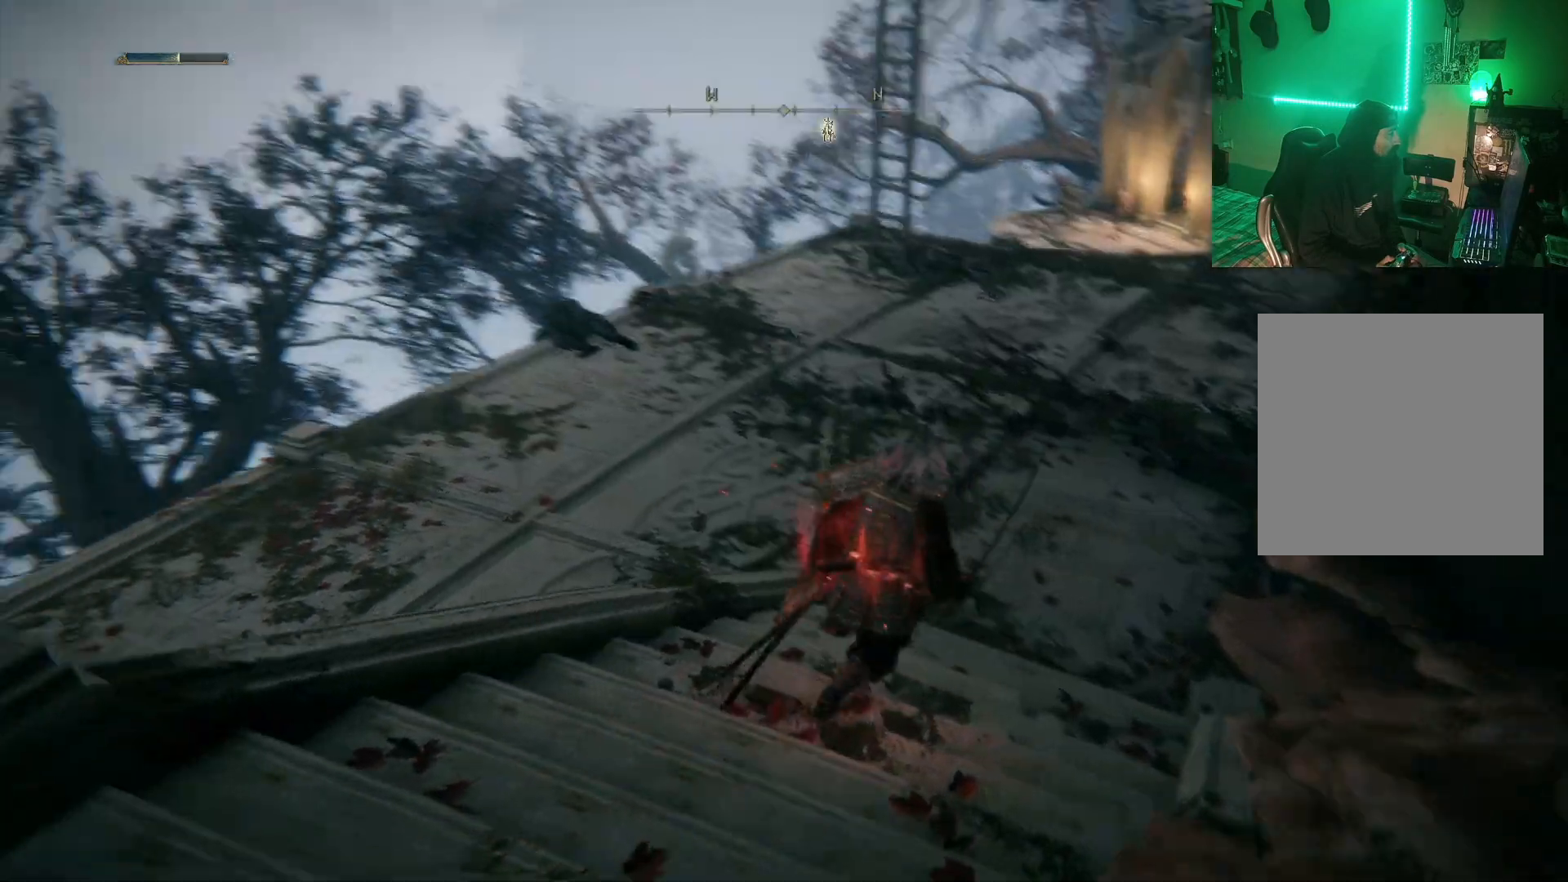
{"buttons": [], "left_stick": "up-right", "right_stick": "left", "events": []}
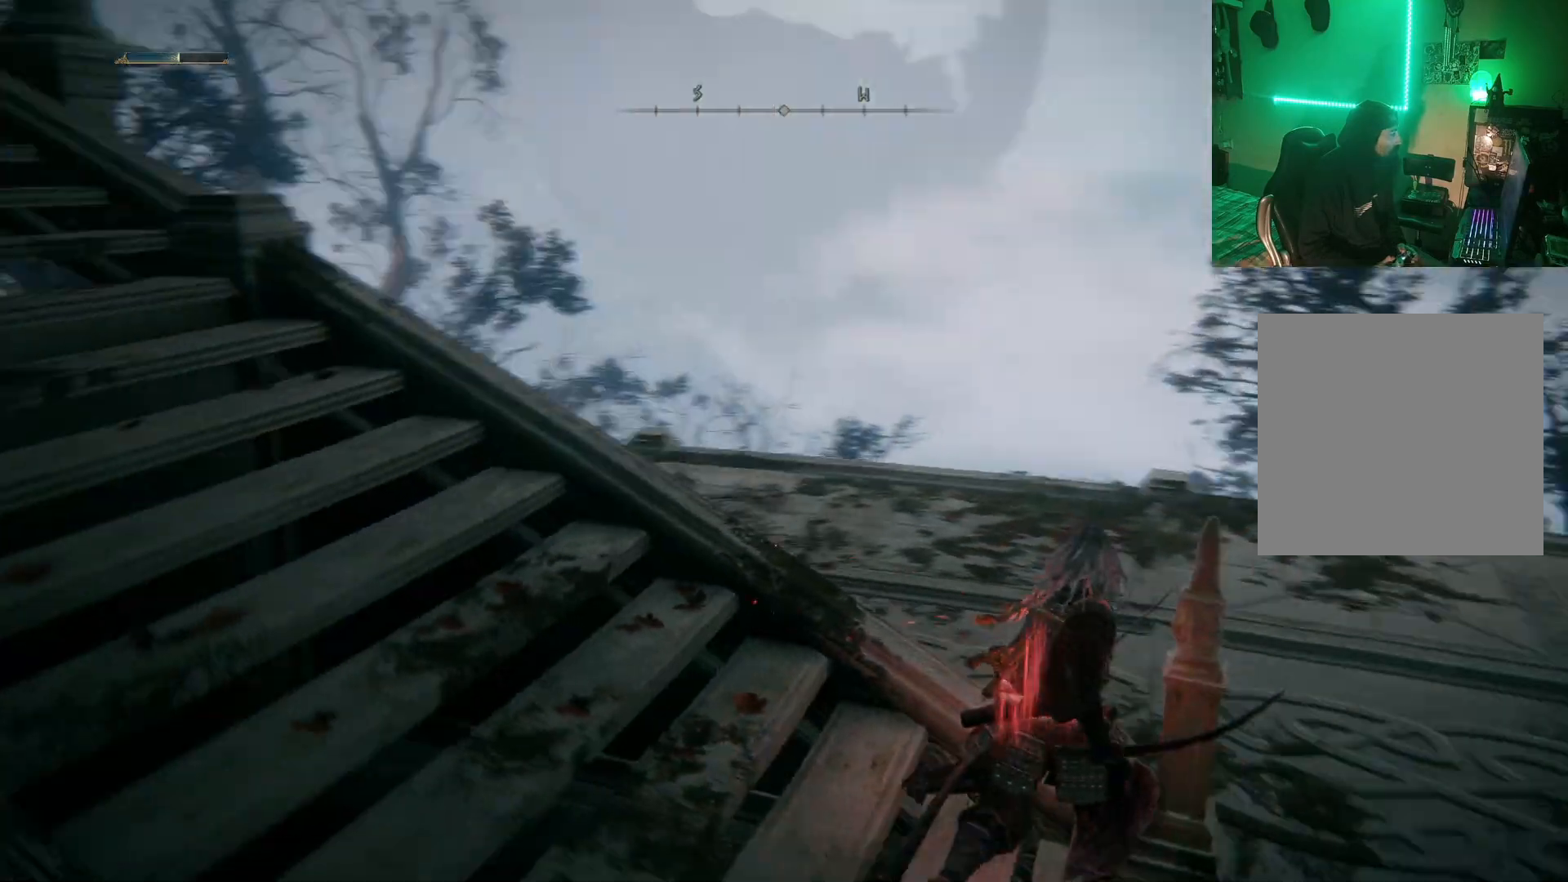
{"buttons": [], "left_stick": "right", "right_stick": "center", "events": [[217, "left_stick", "right"], [300, "right_stick", "center"]]}
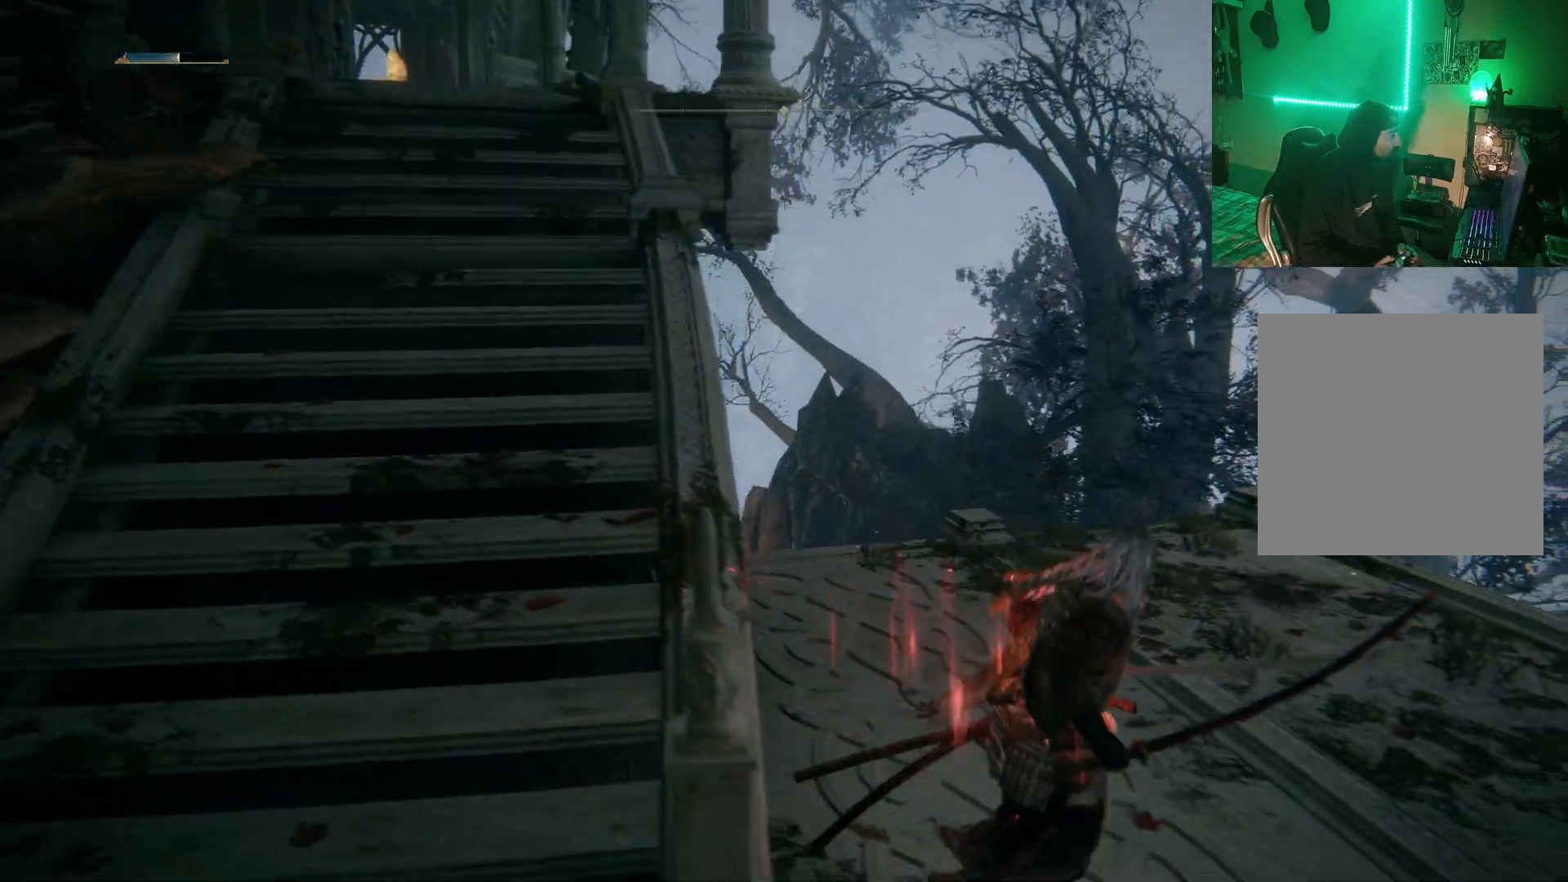
{"buttons": ["Y"], "left_stick": "down-right", "right_stick": "center", "events": [[17, "left_stick", "up-right"], [117, "Y", "down"], [233, "Y", "up"], [317, "Y", "down"], [333, "left_stick", "right"], [400, "Y", "up"], [483, "Y", "down"], [483, "left_stick", "down-right"]]}
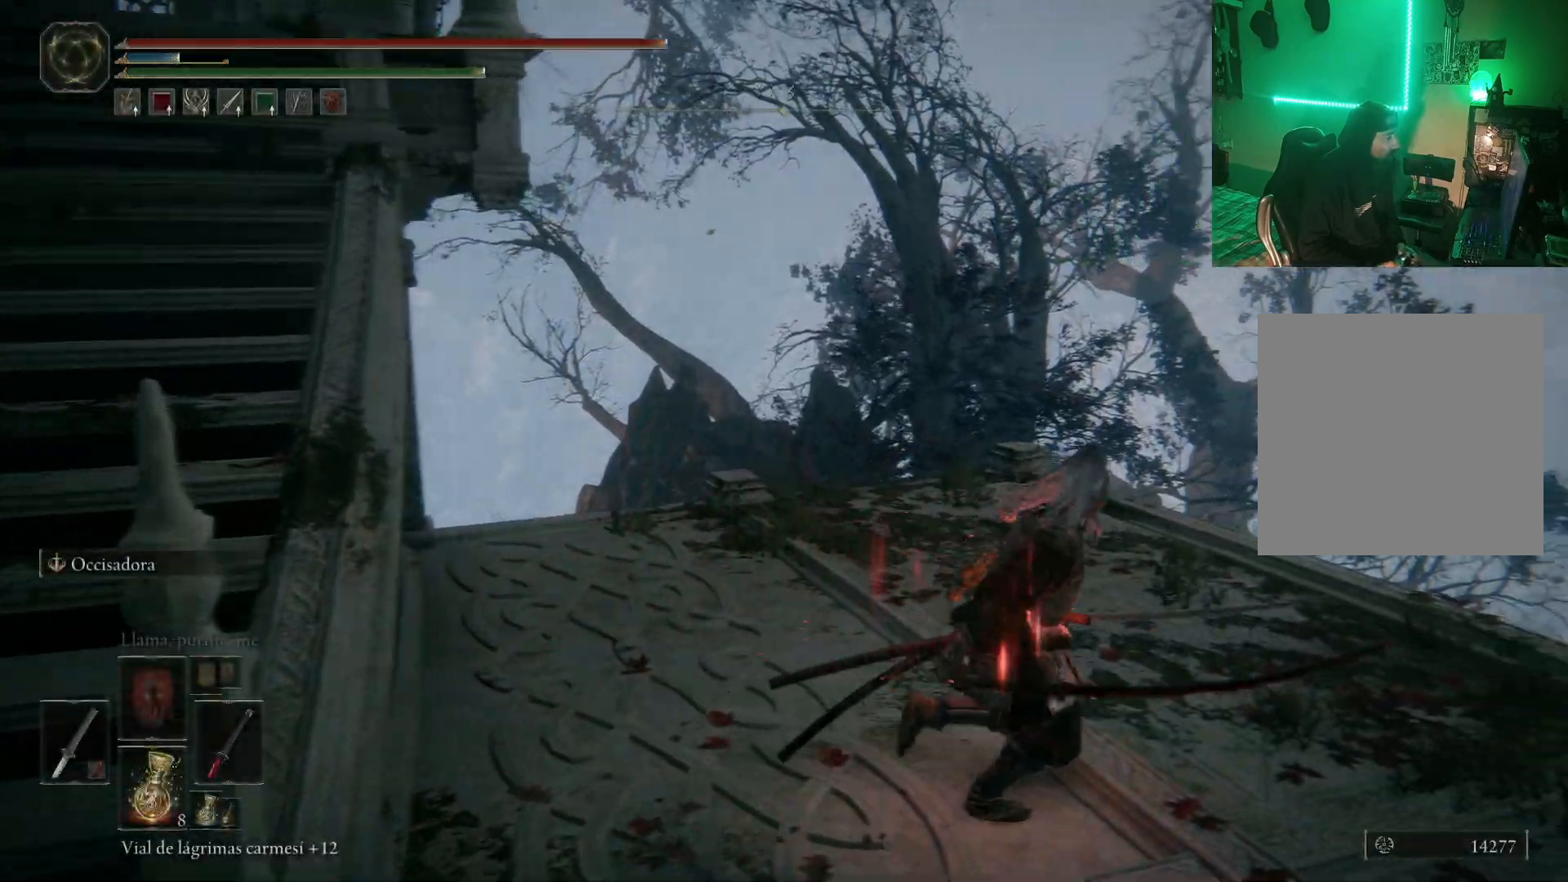
{"buttons": [], "left_stick": "down-right", "right_stick": "down-right", "events": [[50, "Y", "up"], [183, "L2", "down"], [233, "right_stick", "right"], [317, "L2", "up"], [367, "right_stick", "down-right"]]}
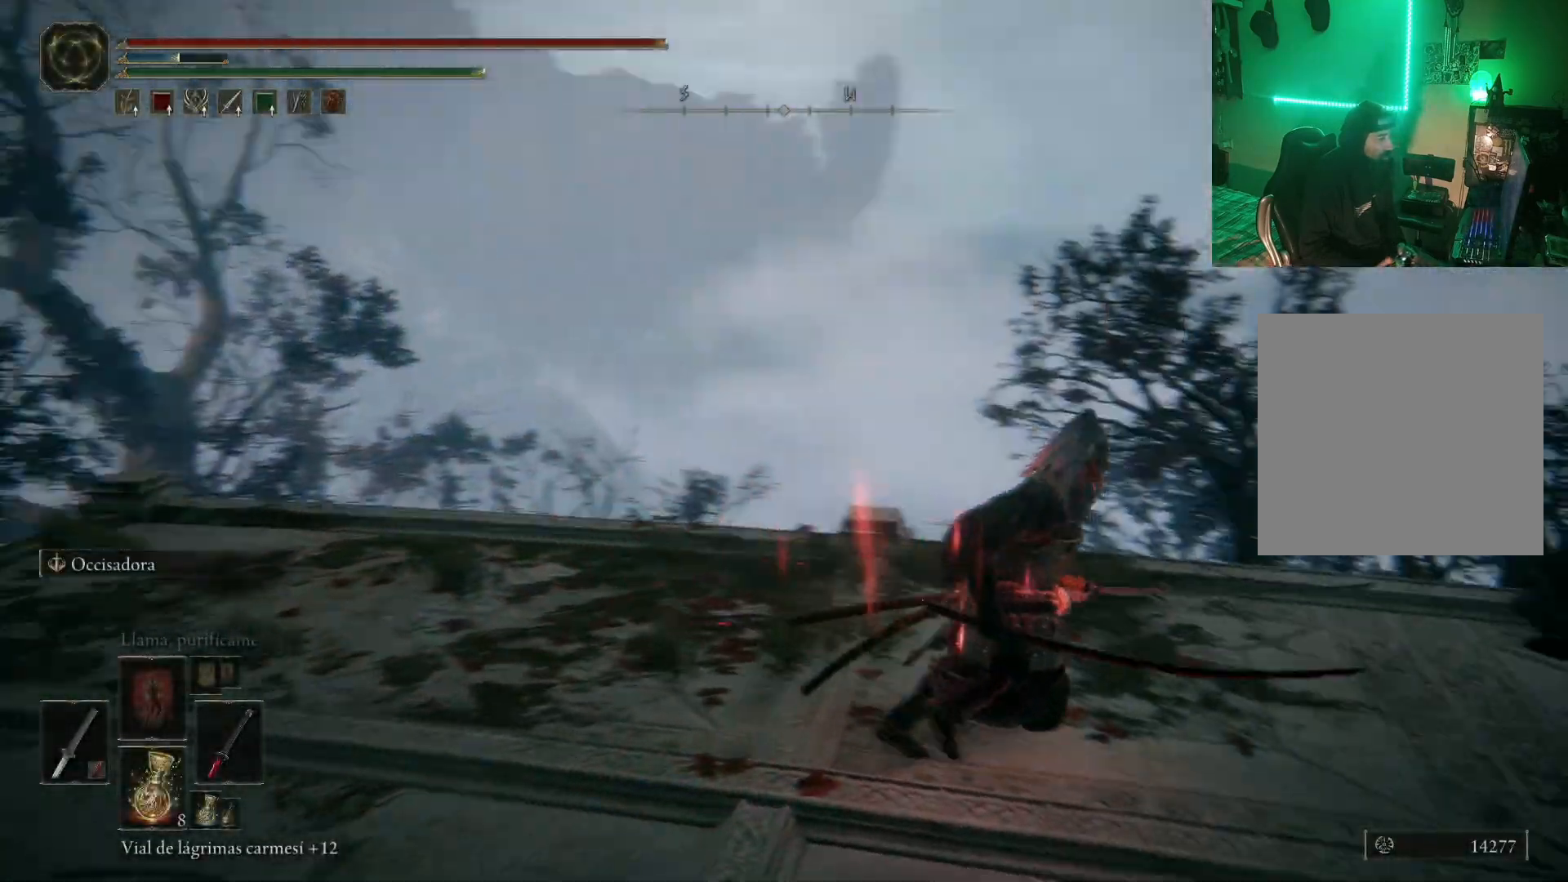
{"buttons": [], "left_stick": "up-right", "right_stick": "center", "events": [[133, "left_stick", "right"], [267, "left_stick", "up-right"], [383, "right_stick", "center"]]}
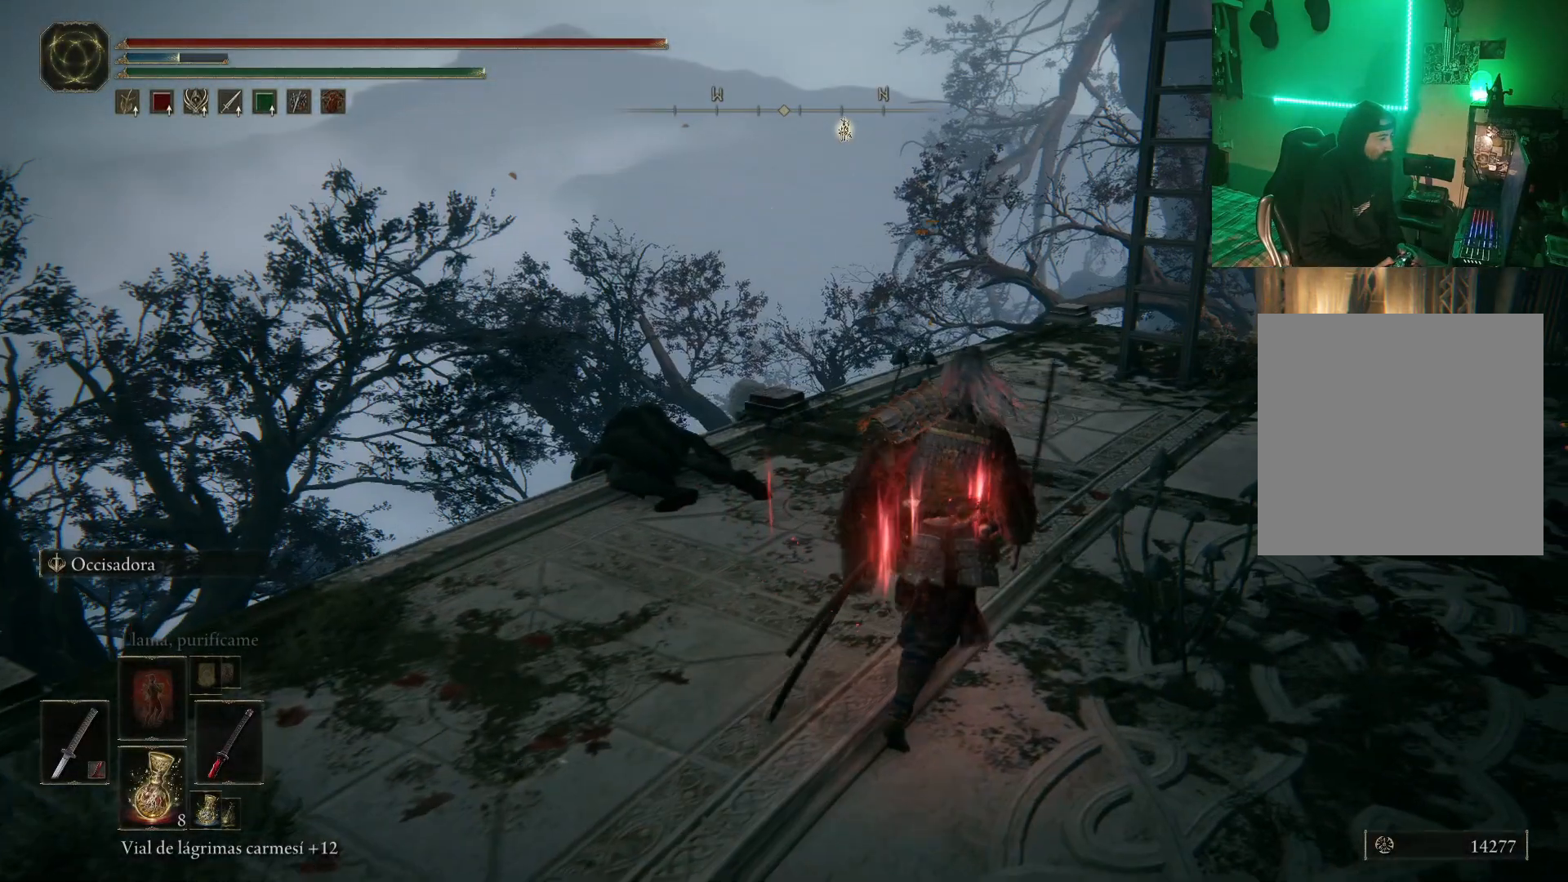
{"buttons": [], "left_stick": "up-right", "right_stick": "center", "events": [[167, "right_stick", "right"], [500, "right_stick", "center"]]}
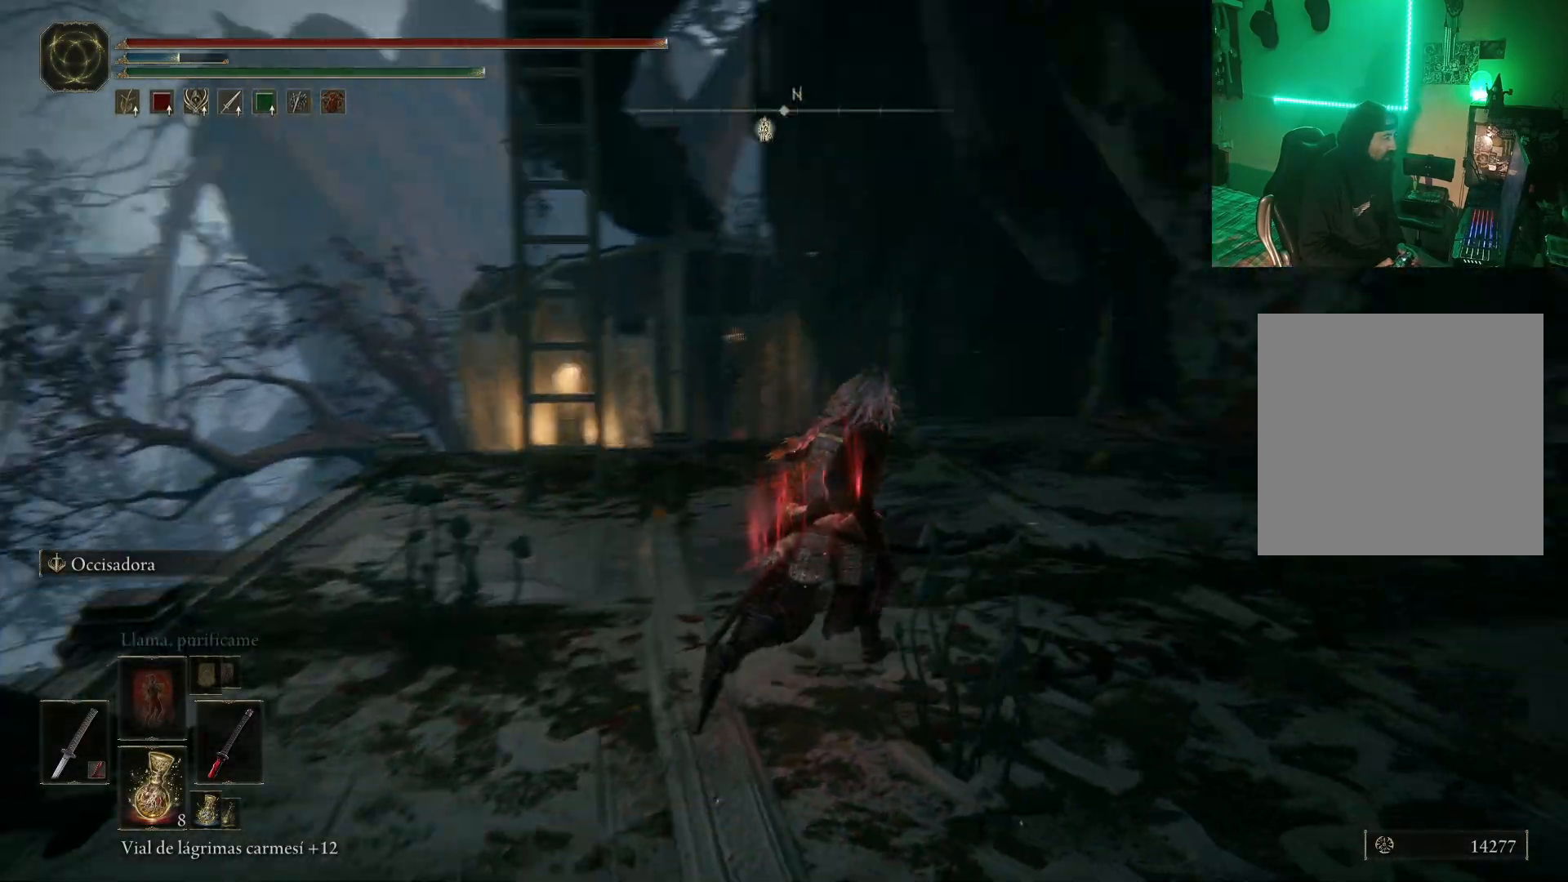
{"buttons": [], "left_stick": "up-right", "right_stick": "center", "events": [[250, "right_stick", "down"], [367, "right_stick", "center"]]}